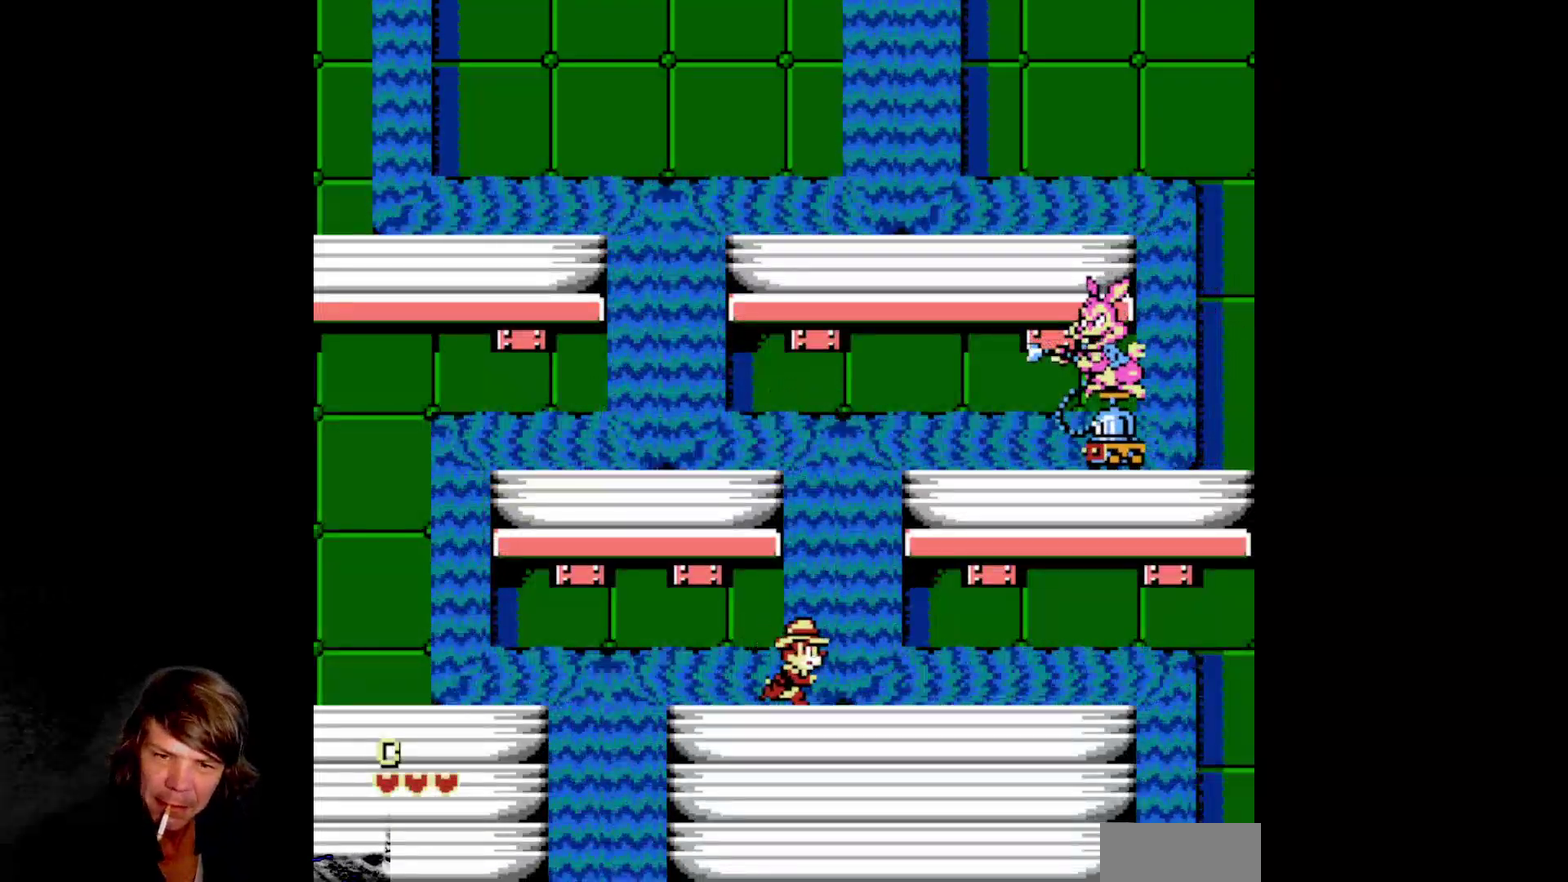
Gameplay with a controller (Nintendo layout); each line is a JSON object with the inputs held at the frame after it. "events" lists button and stick changes between this image and that frame as [ms after this image, input, new state], when the widget could be followed in between. Not read: L3 R3.
{"buttons": ["A", "DPAD_LEFT"], "events": [[167, "DPAD_RIGHT", "up"], [217, "DPAD_LEFT", "down"], [400, "A", "down"]]}
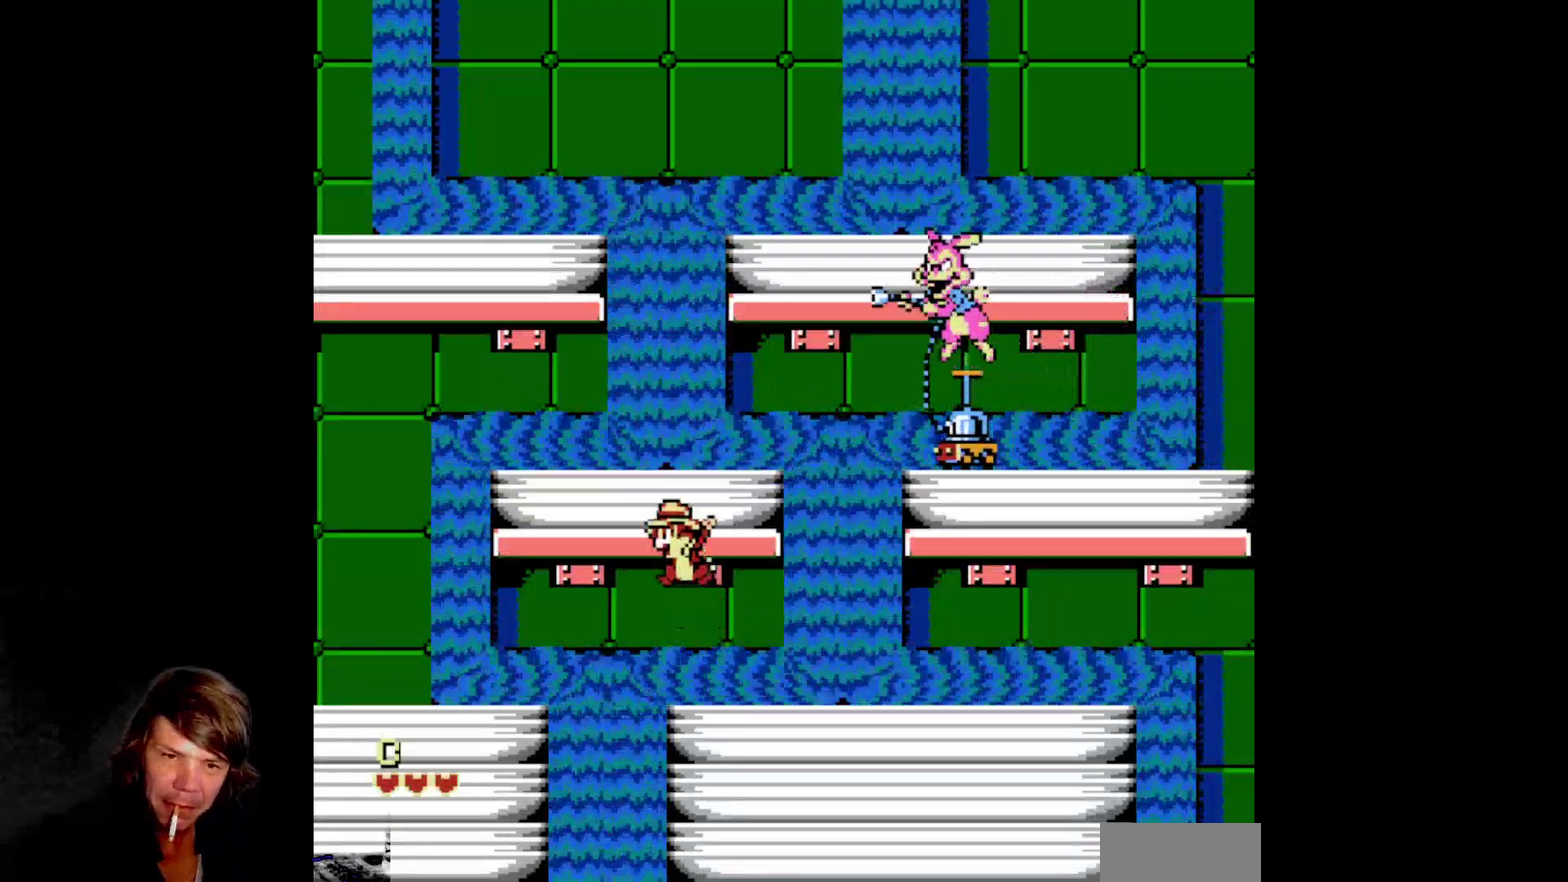
{"buttons": [], "events": [[317, "DPAD_LEFT", "up"], [383, "A", "up"]]}
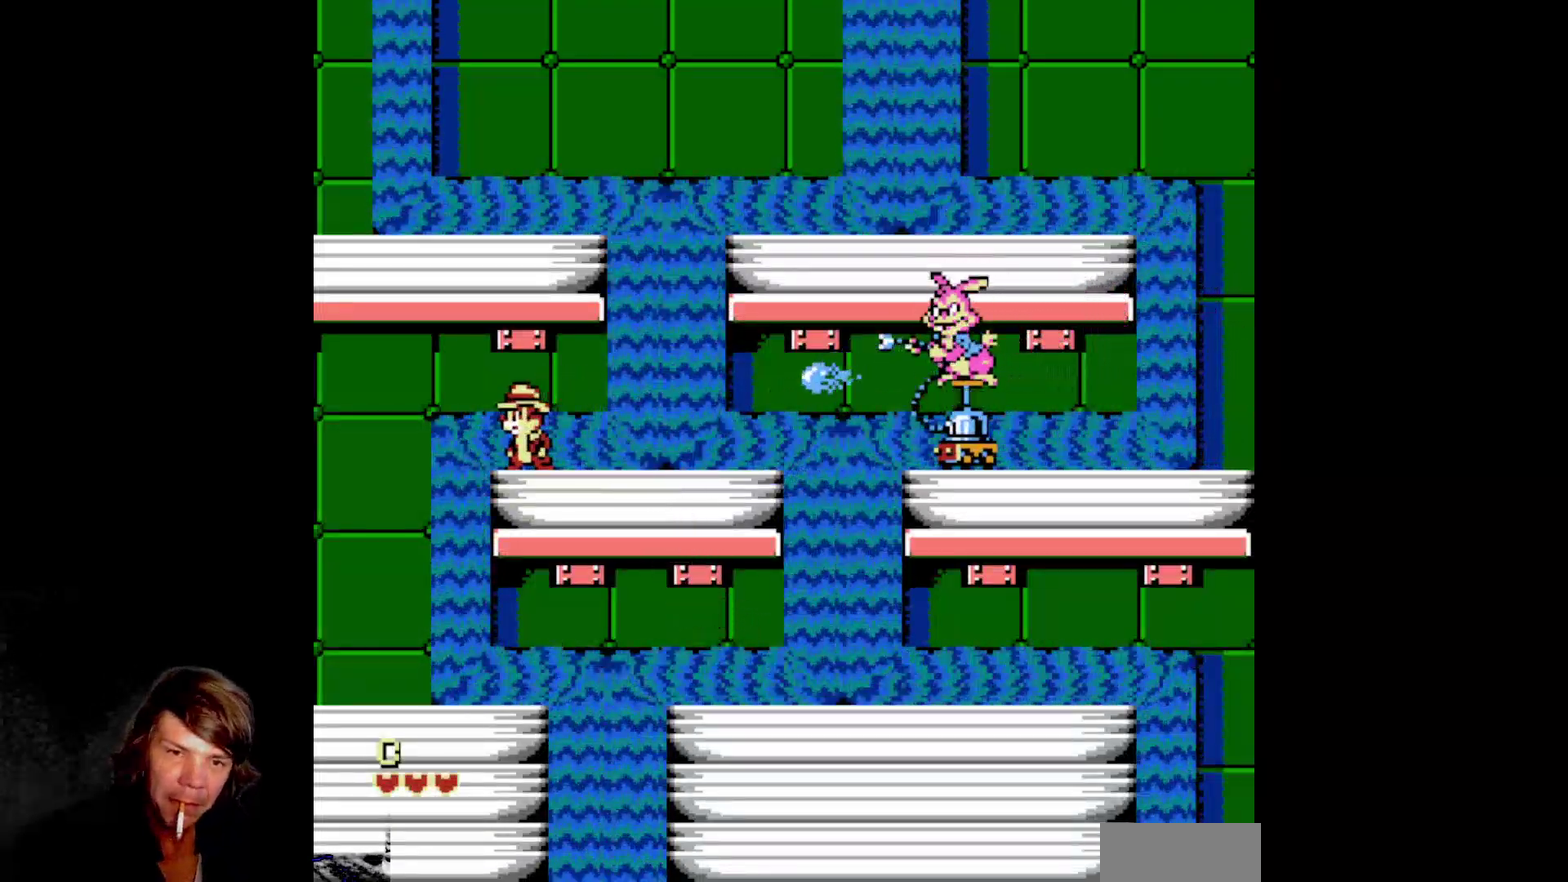
{"buttons": [], "events": [[100, "A", "down"], [117, "DPAD_LEFT", "down"], [167, "DPAD_LEFT", "up"], [500, "A", "up"]]}
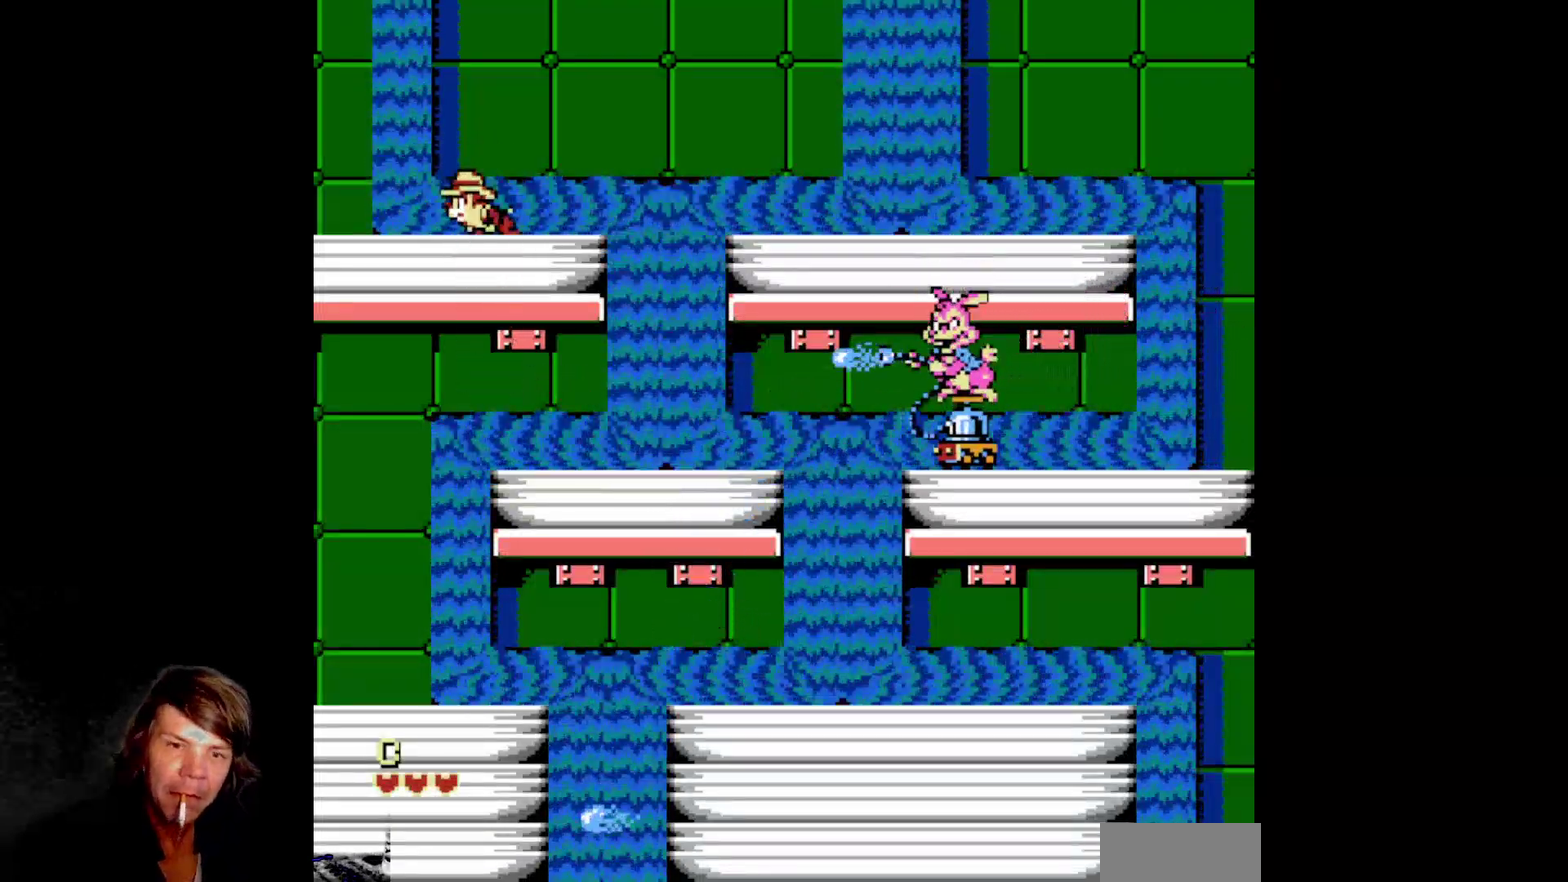
{"buttons": [], "events": []}
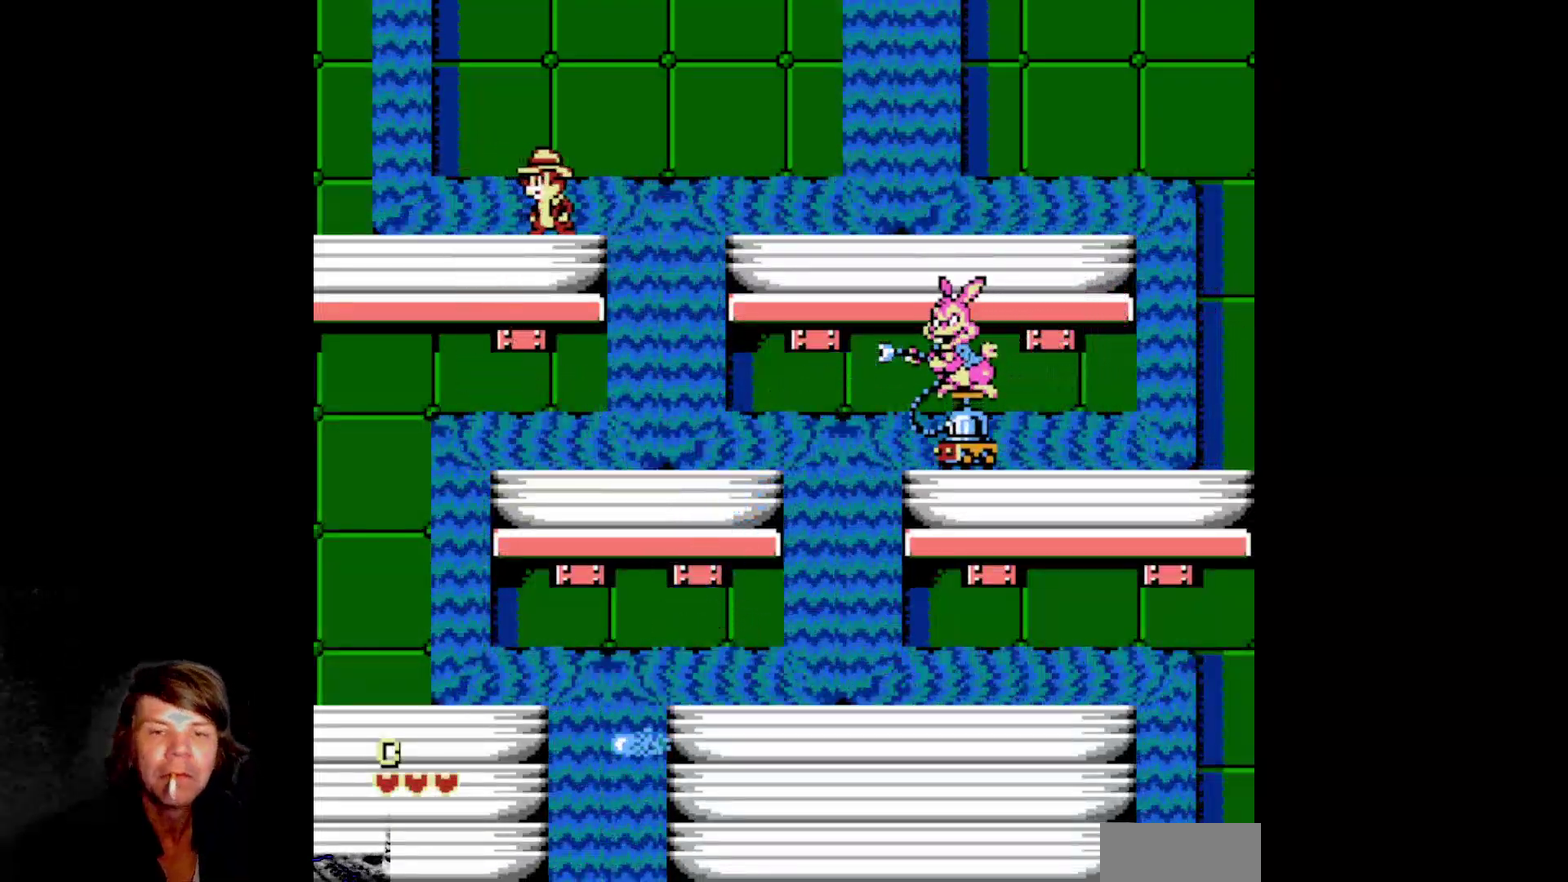
{"buttons": ["DPAD_LEFT"], "events": [[83, "DPAD_LEFT", "down"]]}
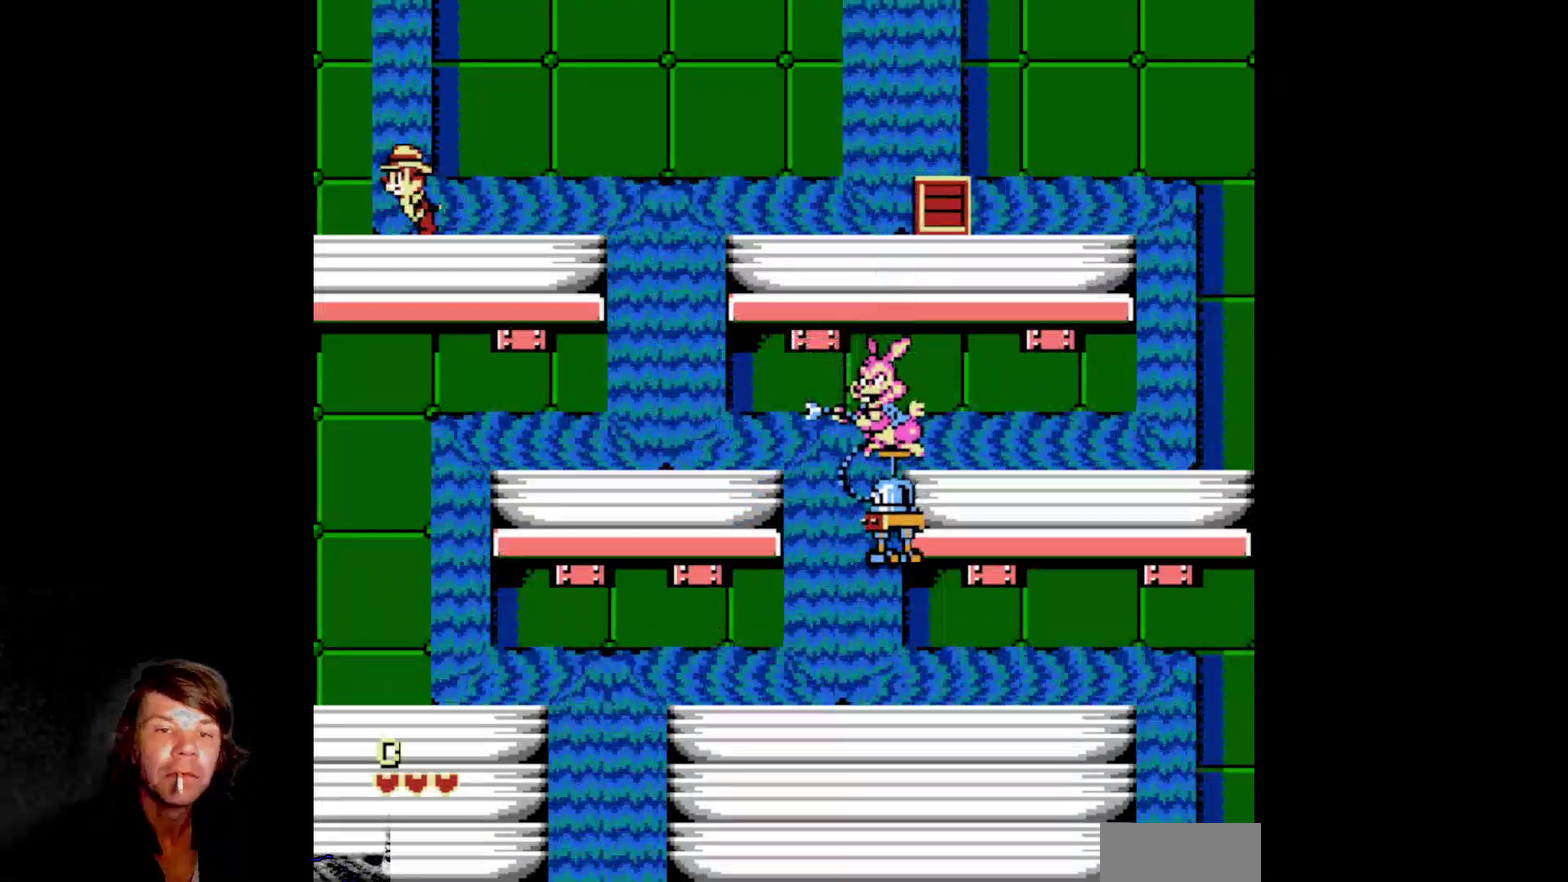
{"buttons": ["A", "DPAD_RIGHT"], "events": [[83, "DPAD_LEFT", "up"], [150, "DPAD_RIGHT", "down"], [467, "A", "down"]]}
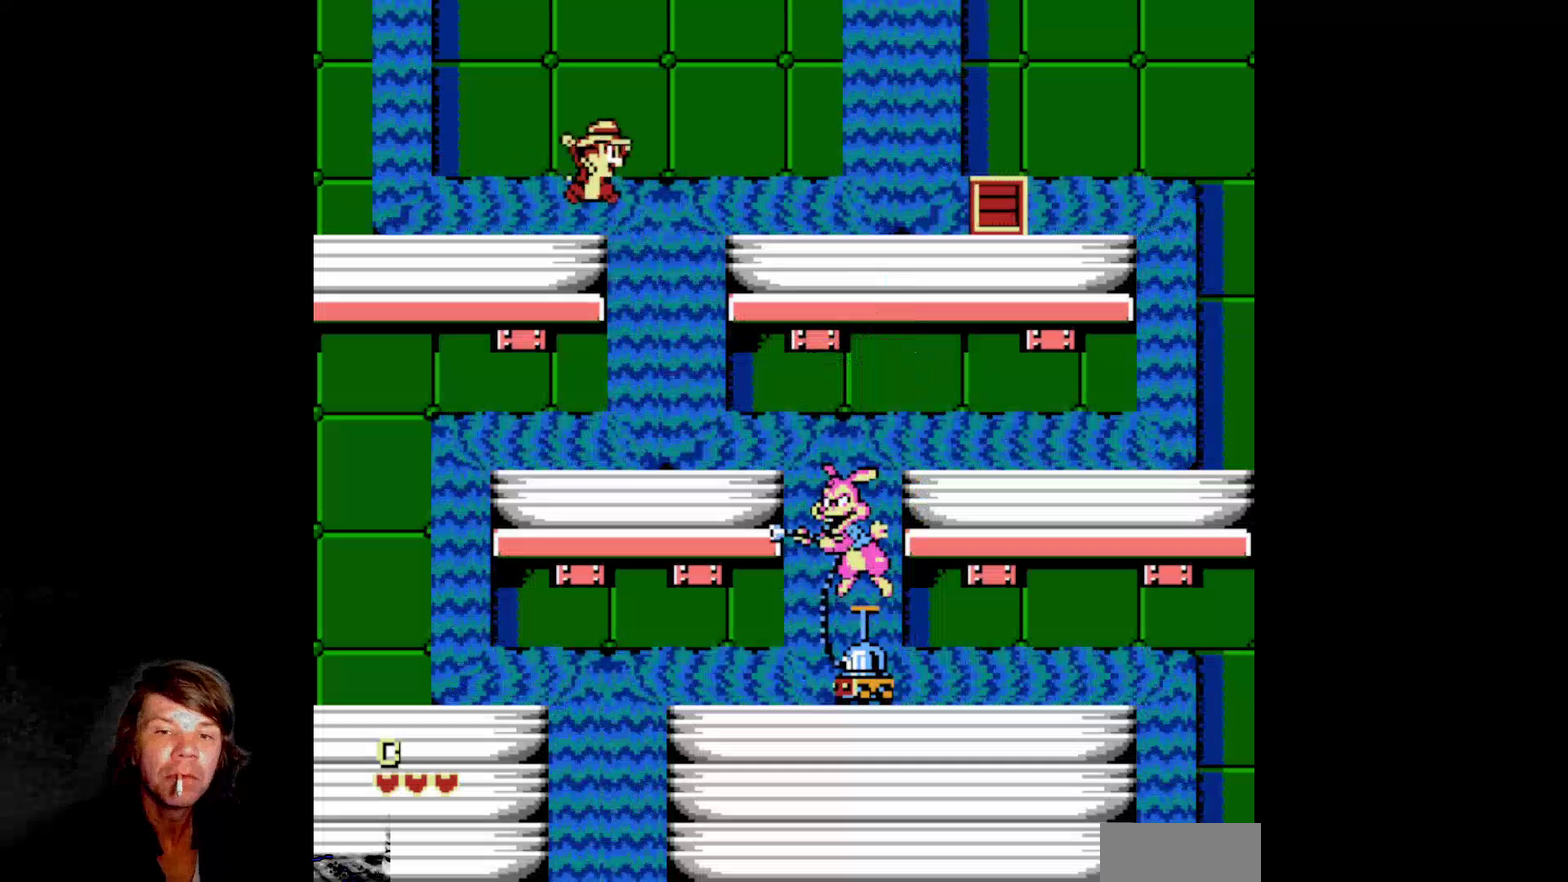
{"buttons": ["DPAD_RIGHT"], "events": [[367, "A", "up"]]}
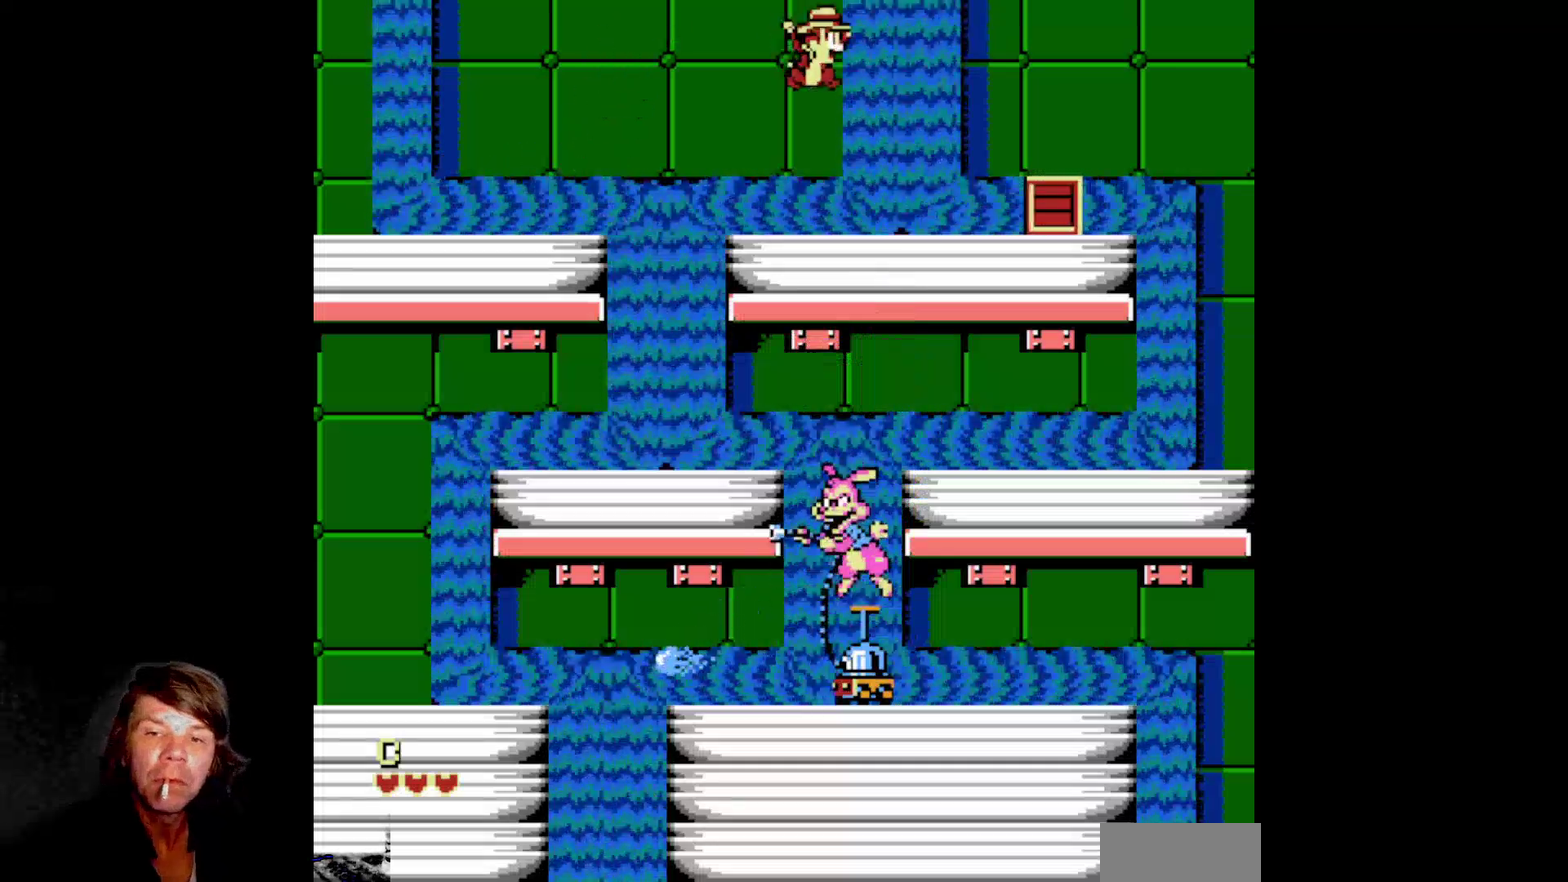
{"buttons": ["DPAD_RIGHT"], "events": []}
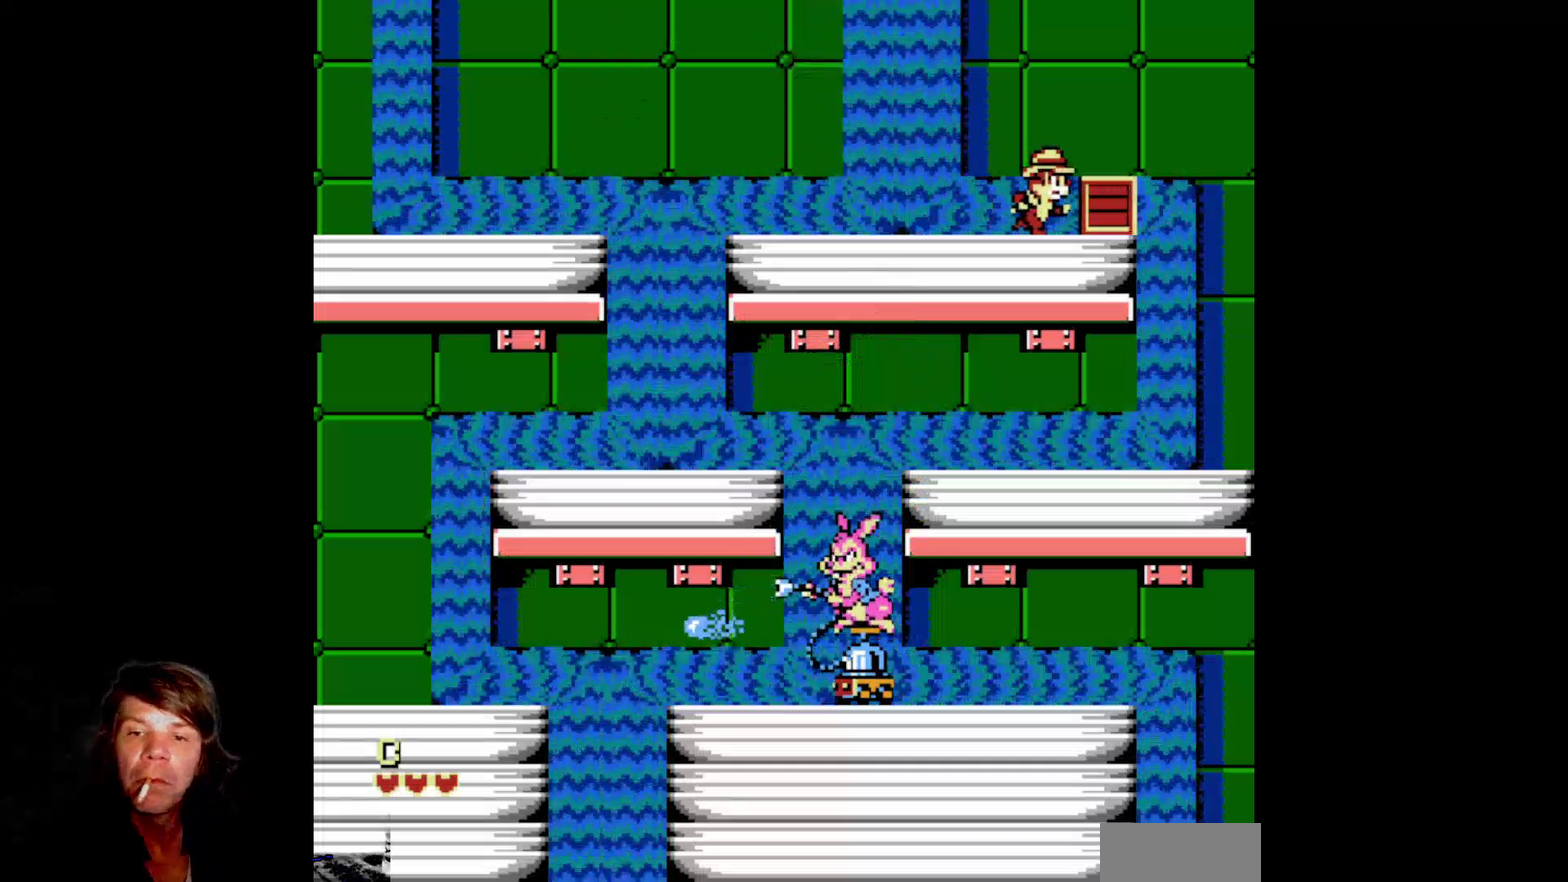
{"buttons": ["DPAD_RIGHT"], "events": [[133, "B", "down"], [383, "B", "up"]]}
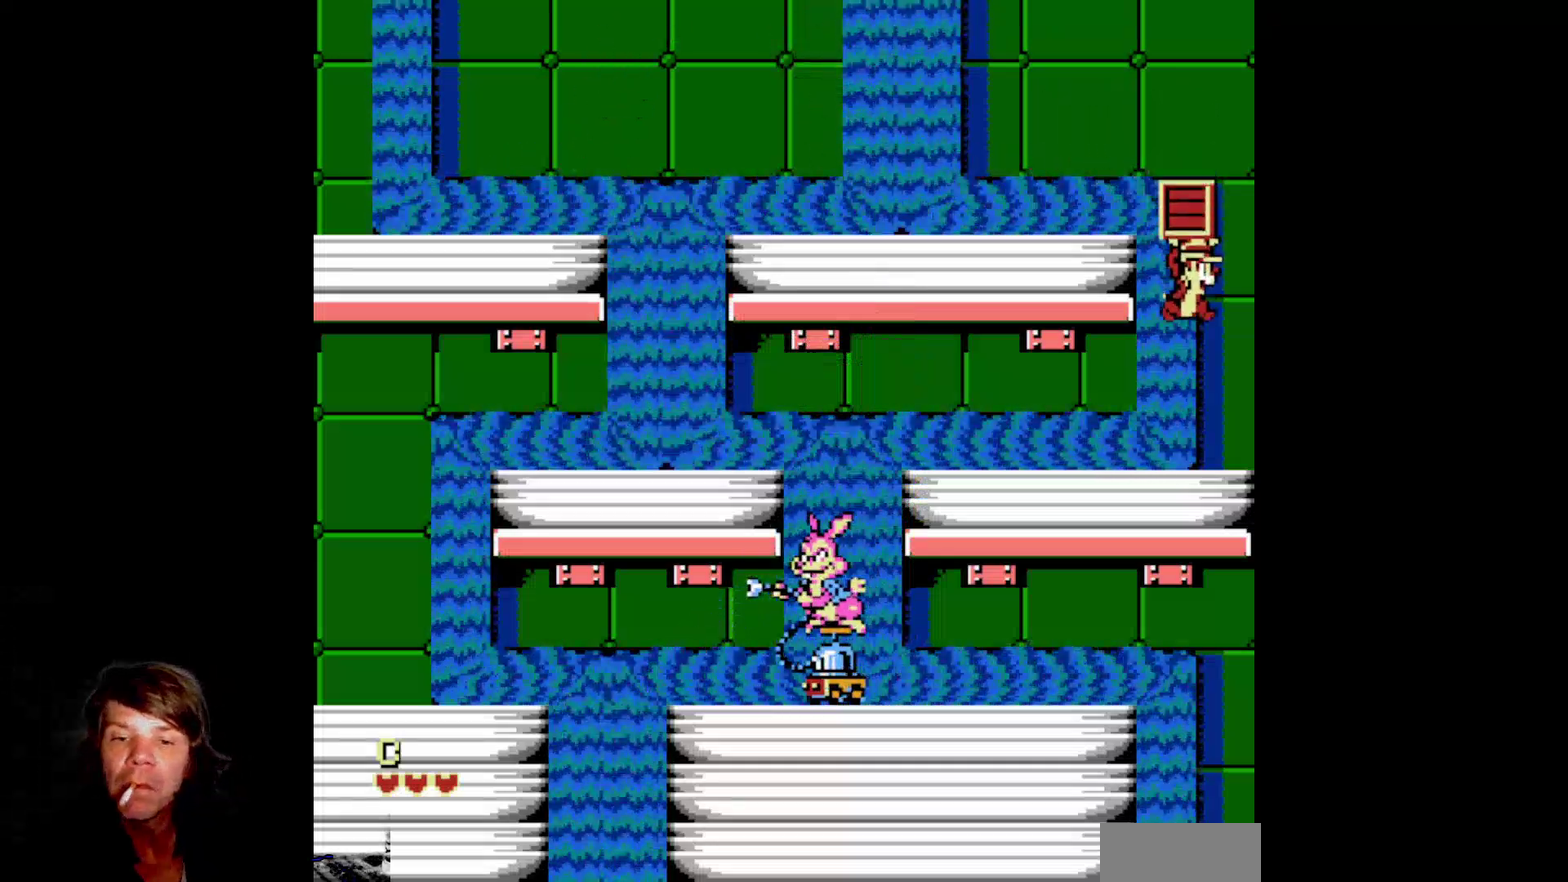
{"buttons": ["DPAD_LEFT"], "events": [[50, "DPAD_RIGHT", "up"], [350, "DPAD_LEFT", "down"]]}
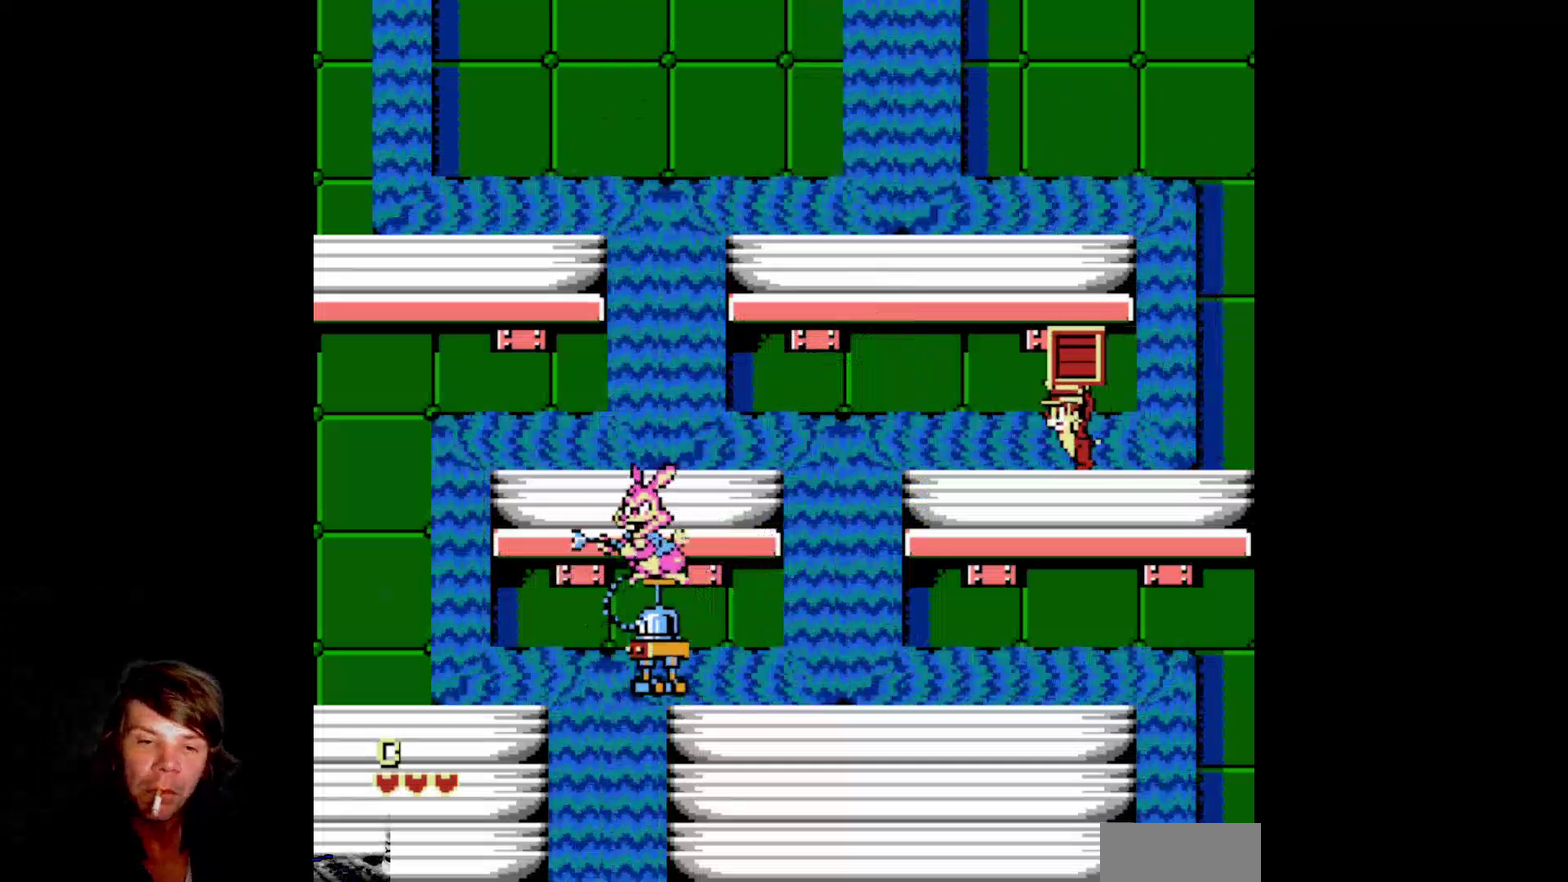
{"buttons": [], "events": [[17, "DPAD_LEFT", "up"], [317, "B", "down"], [450, "B", "up"]]}
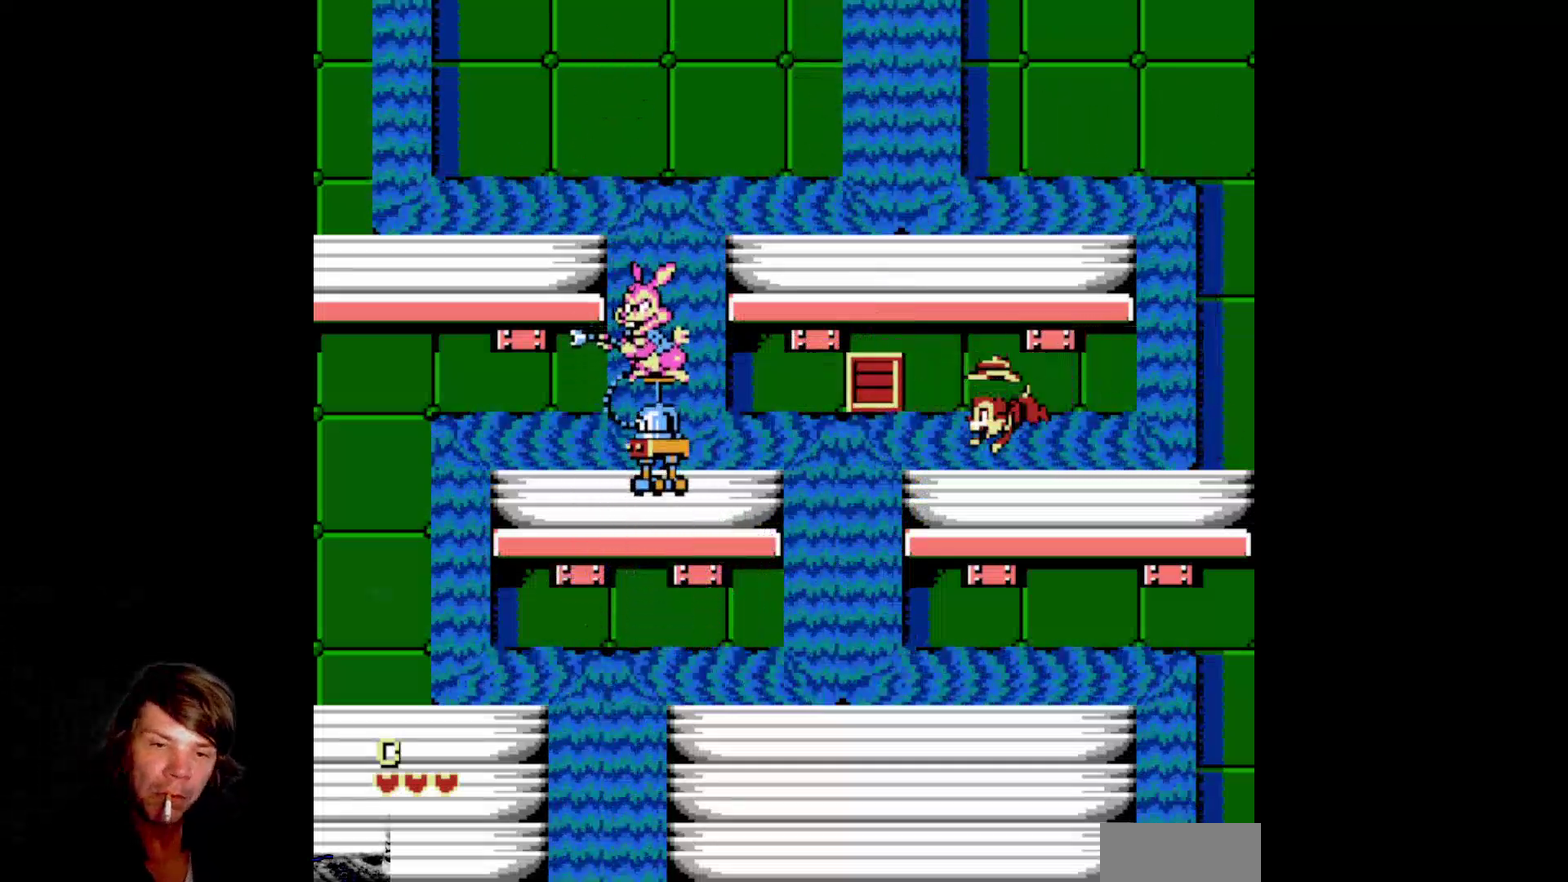
{"buttons": ["A"], "events": [[300, "A", "down"]]}
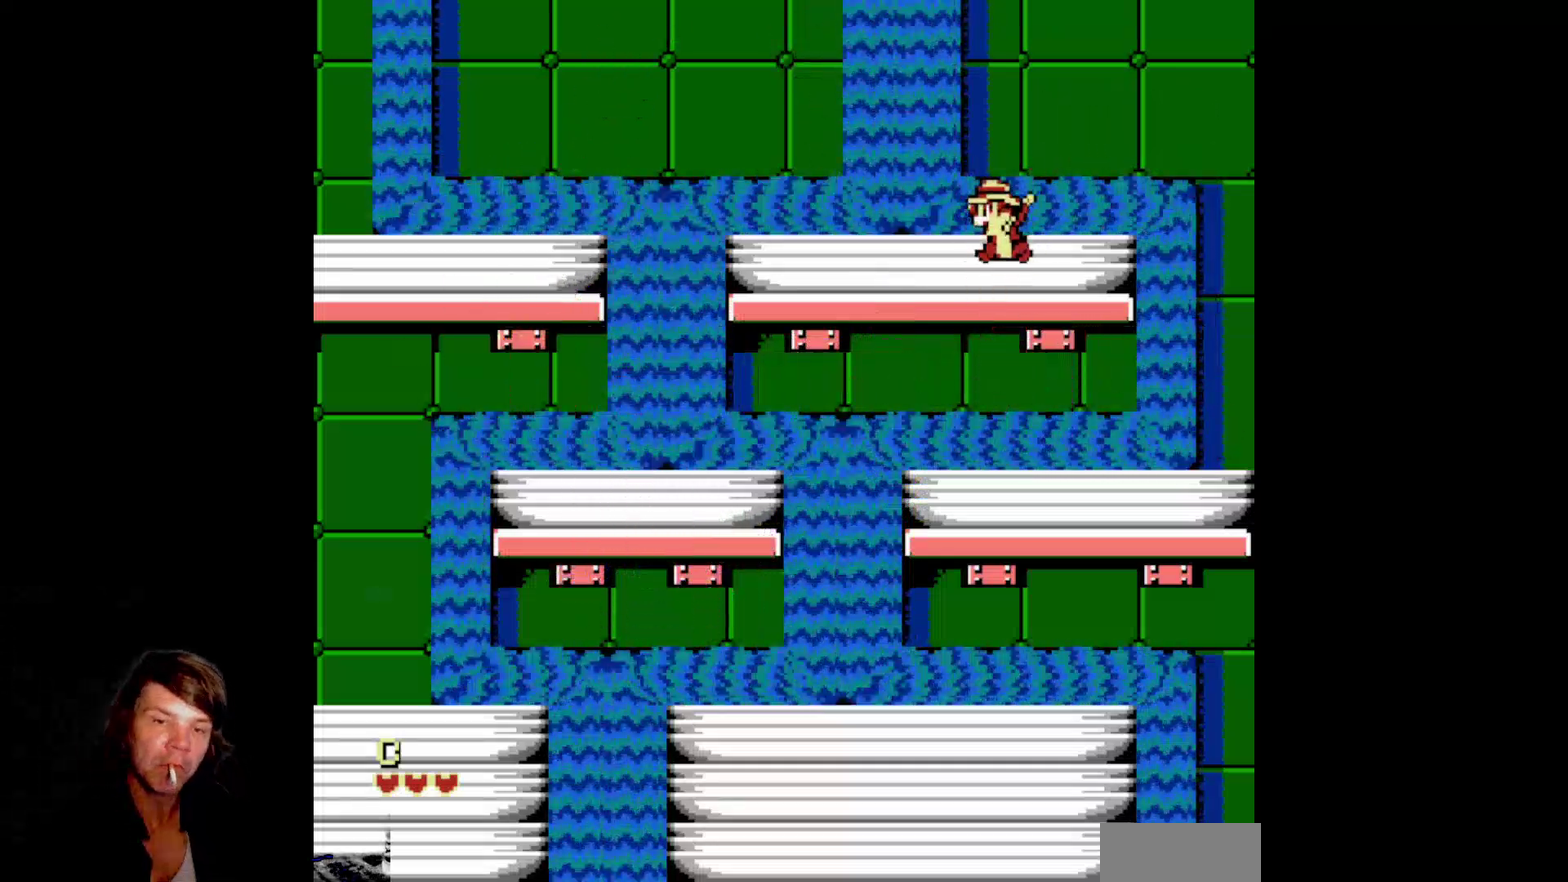
{"buttons": [], "events": [[250, "A", "up"]]}
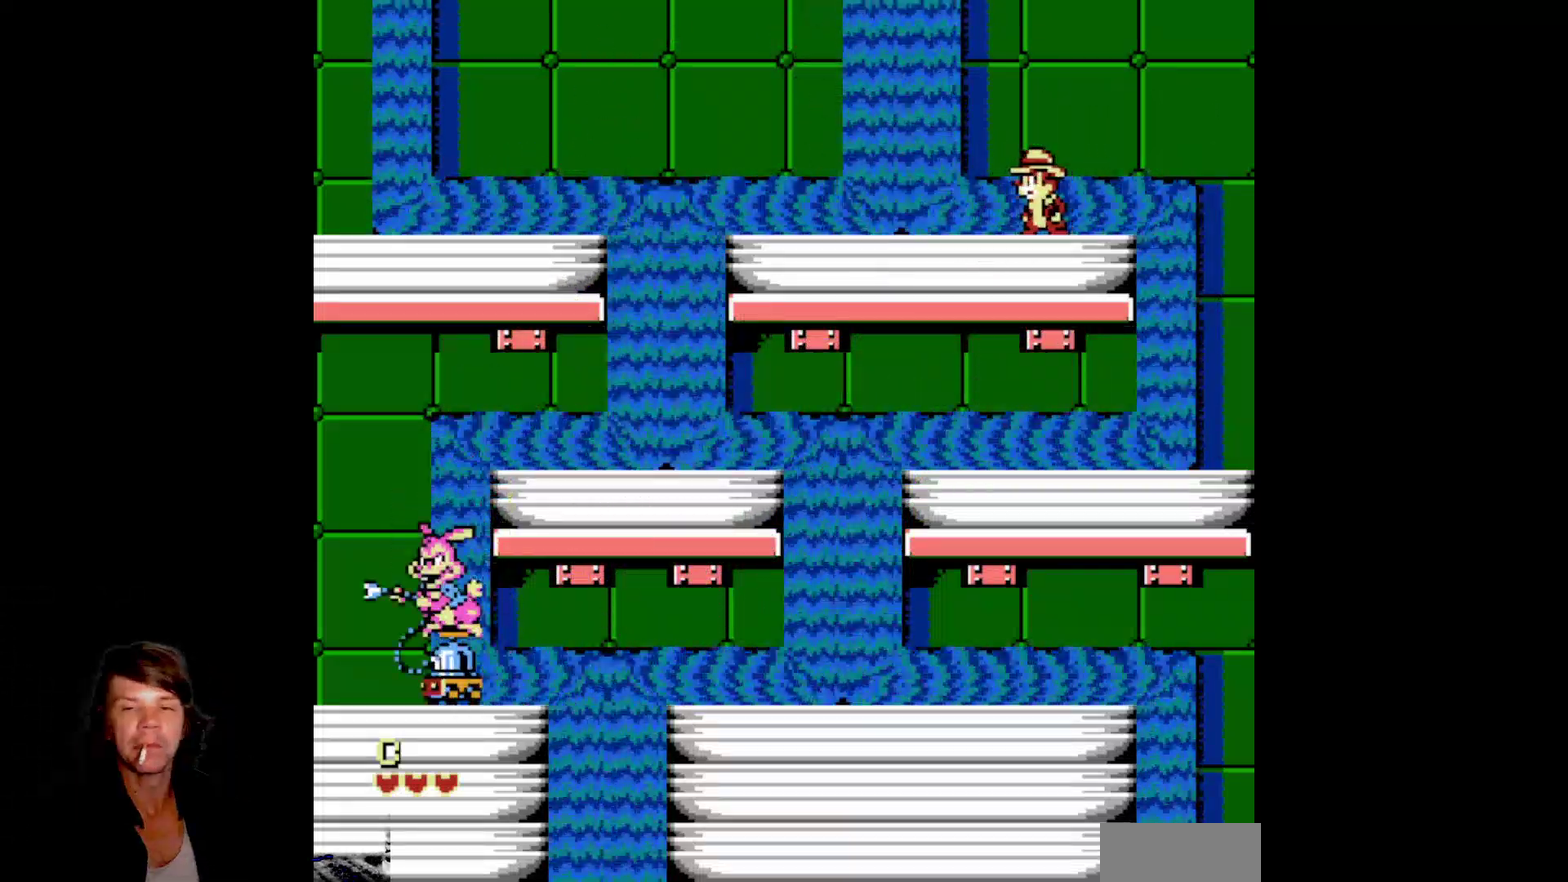
{"buttons": ["DPAD_LEFT"], "events": [[433, "DPAD_LEFT", "down"]]}
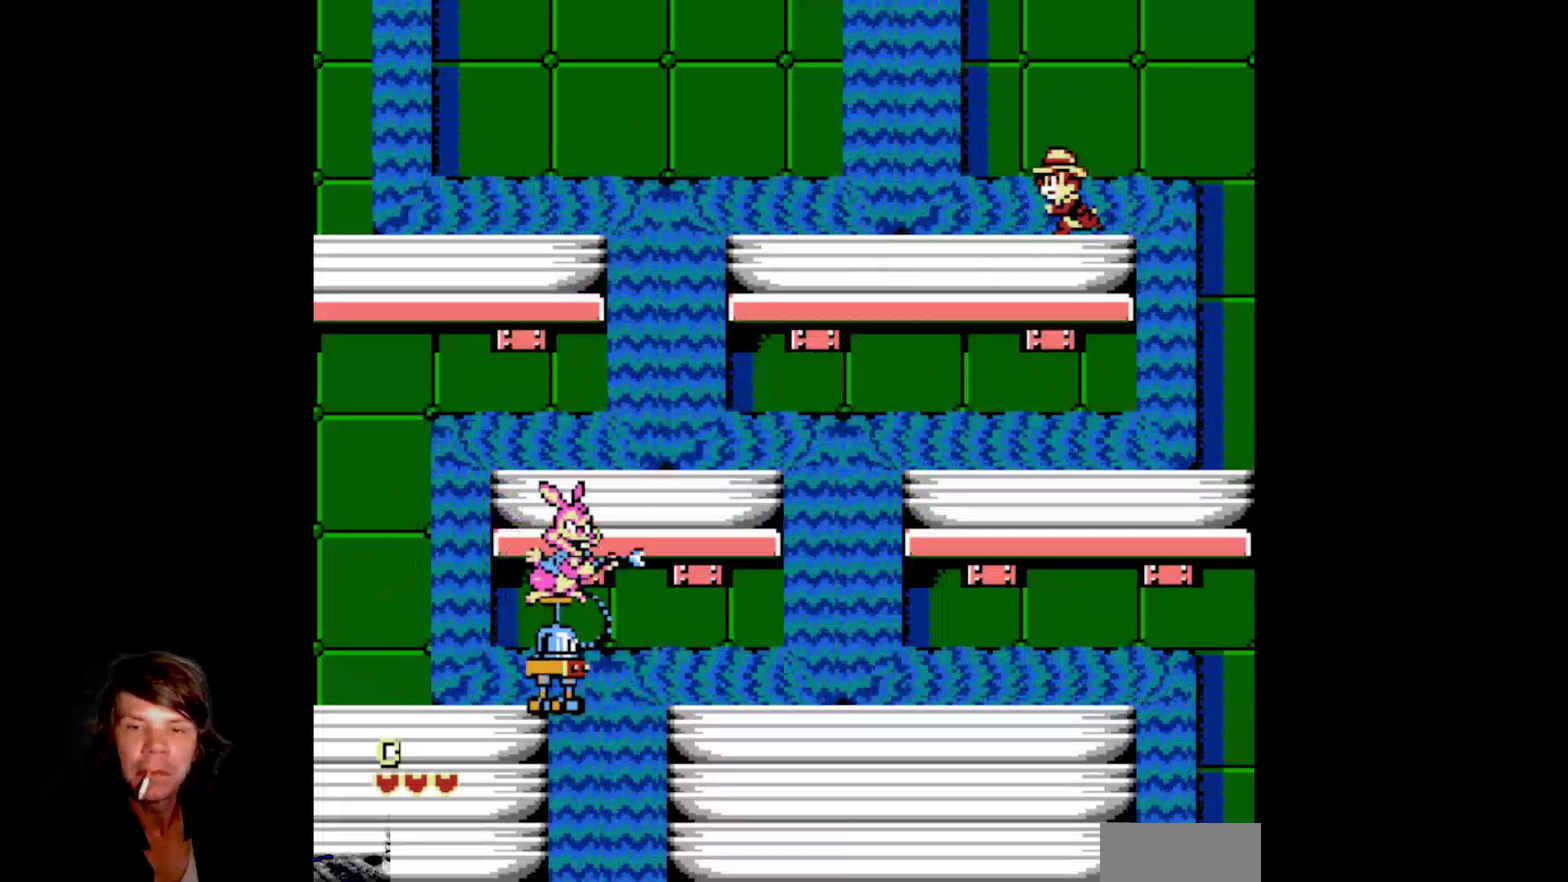
{"buttons": ["DPAD_LEFT"], "events": [[100, "DPAD_LEFT", "up"], [483, "DPAD_LEFT", "down"]]}
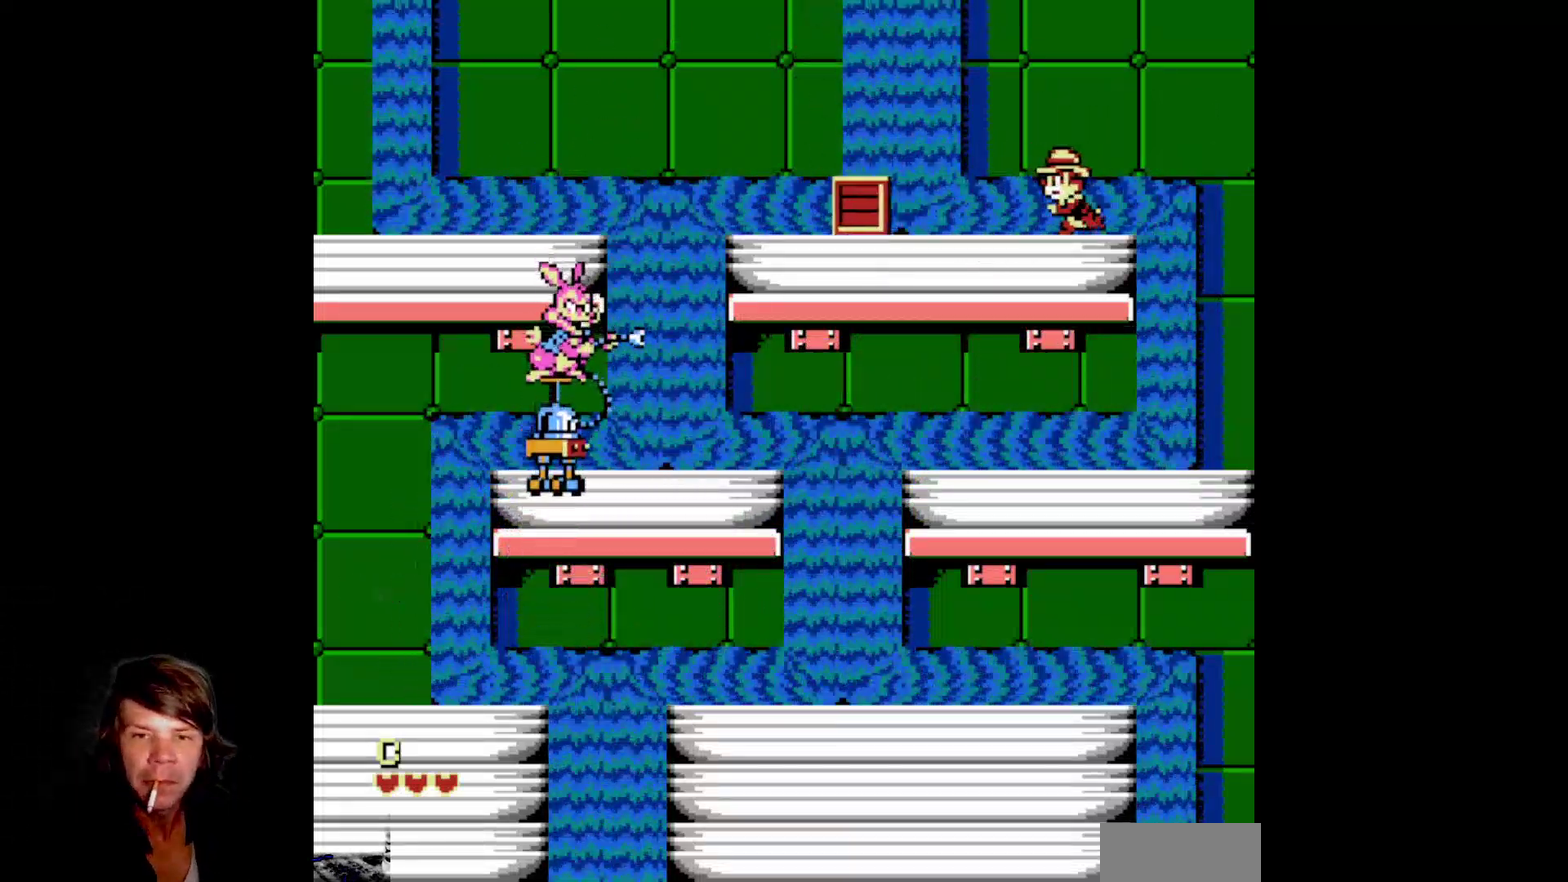
{"buttons": ["DPAD_LEFT"], "events": []}
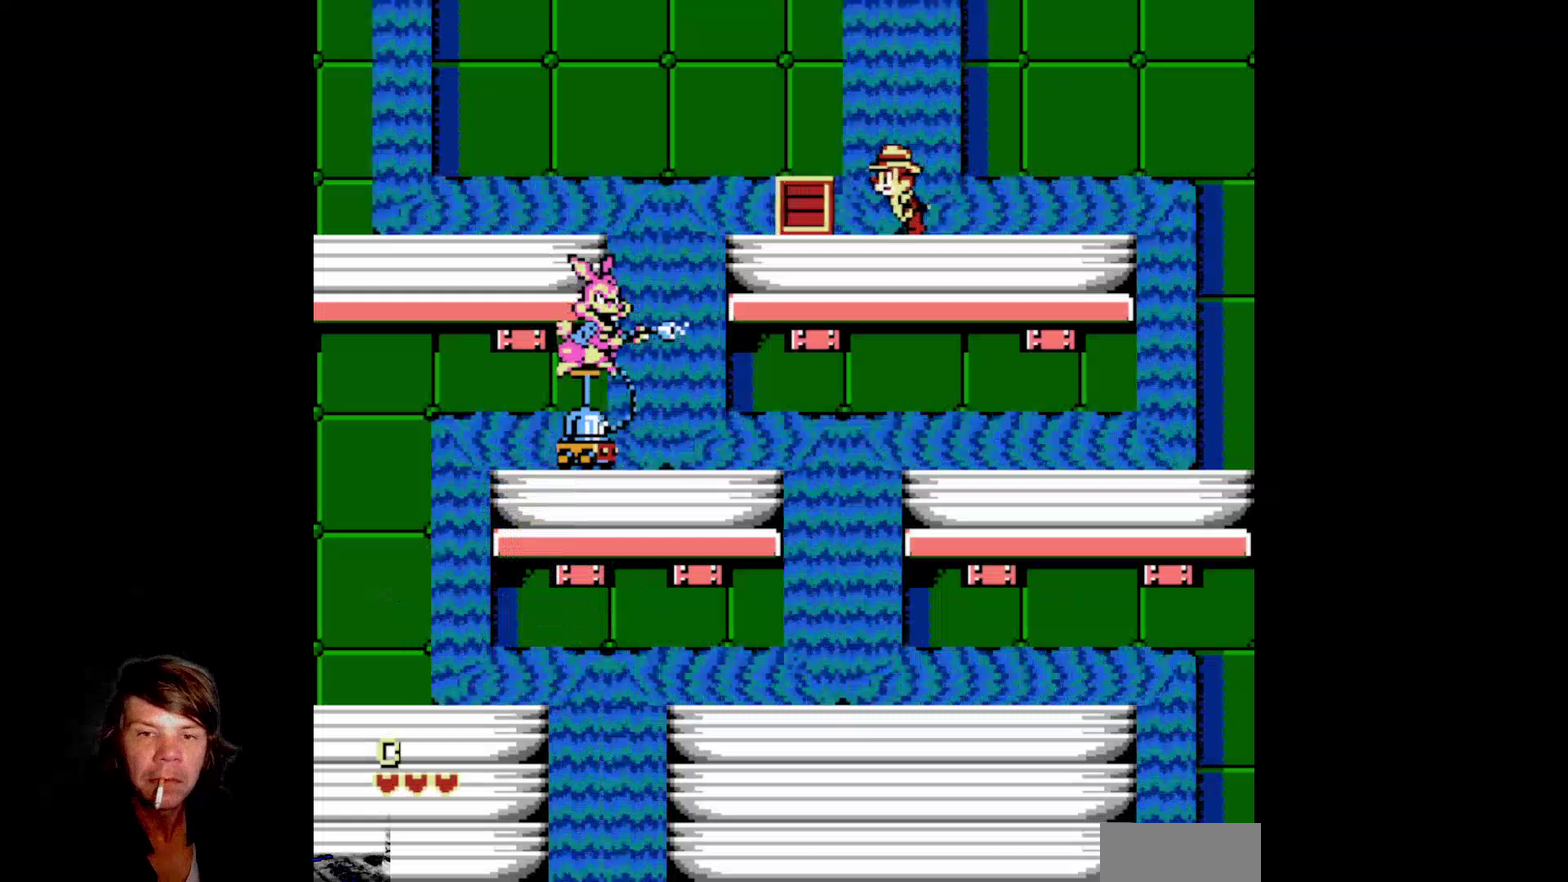
{"buttons": ["DPAD_RIGHT"], "events": [[183, "B", "down"], [350, "DPAD_LEFT", "up"], [383, "B", "up"], [383, "DPAD_RIGHT", "down"]]}
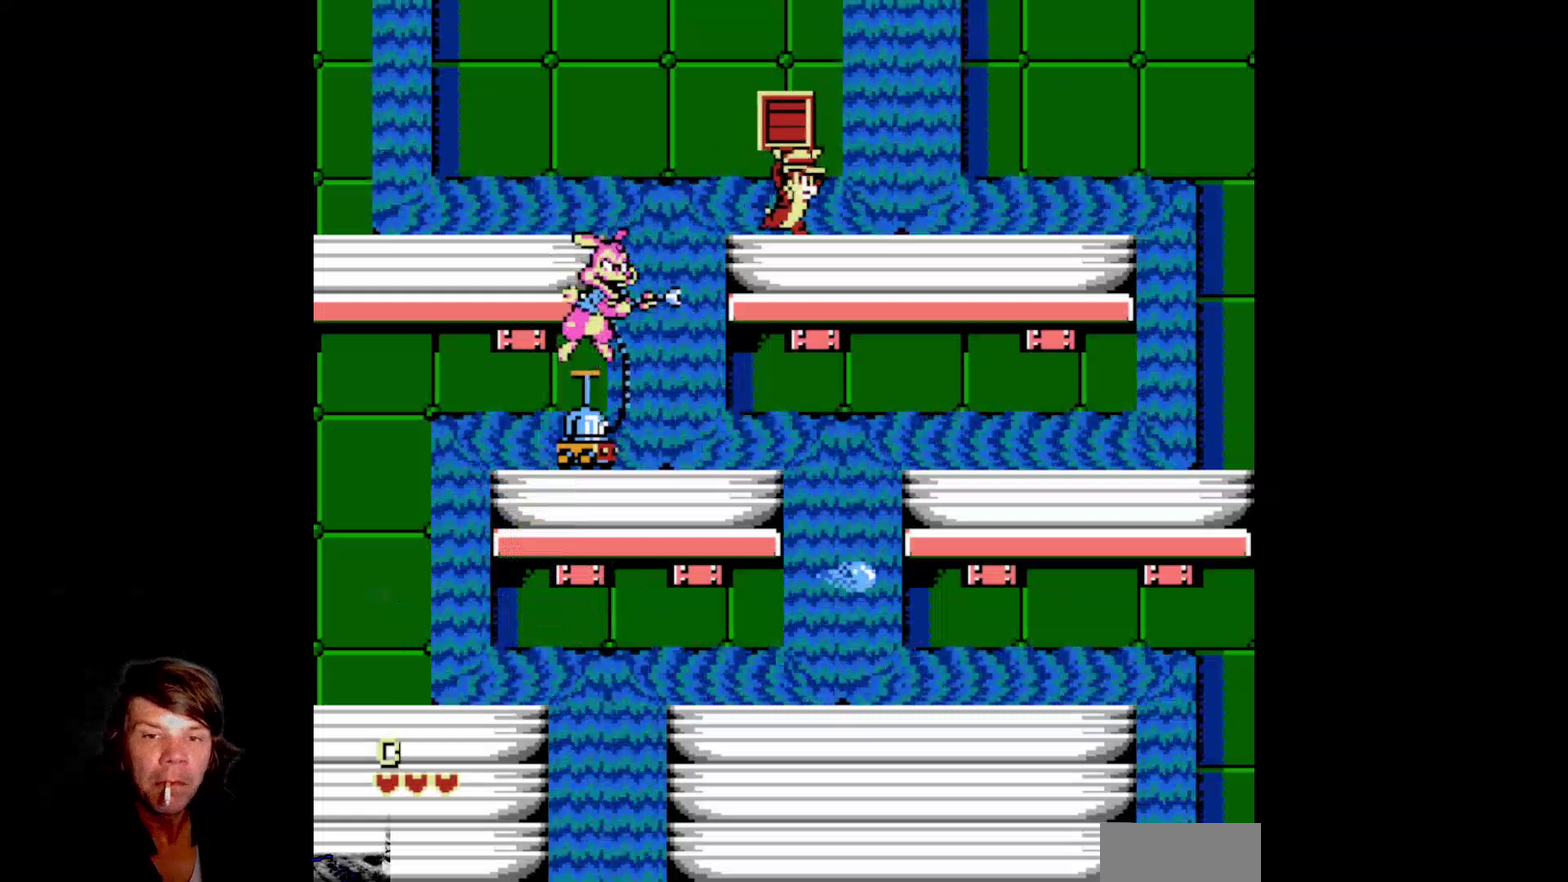
{"buttons": ["DPAD_RIGHT"], "events": []}
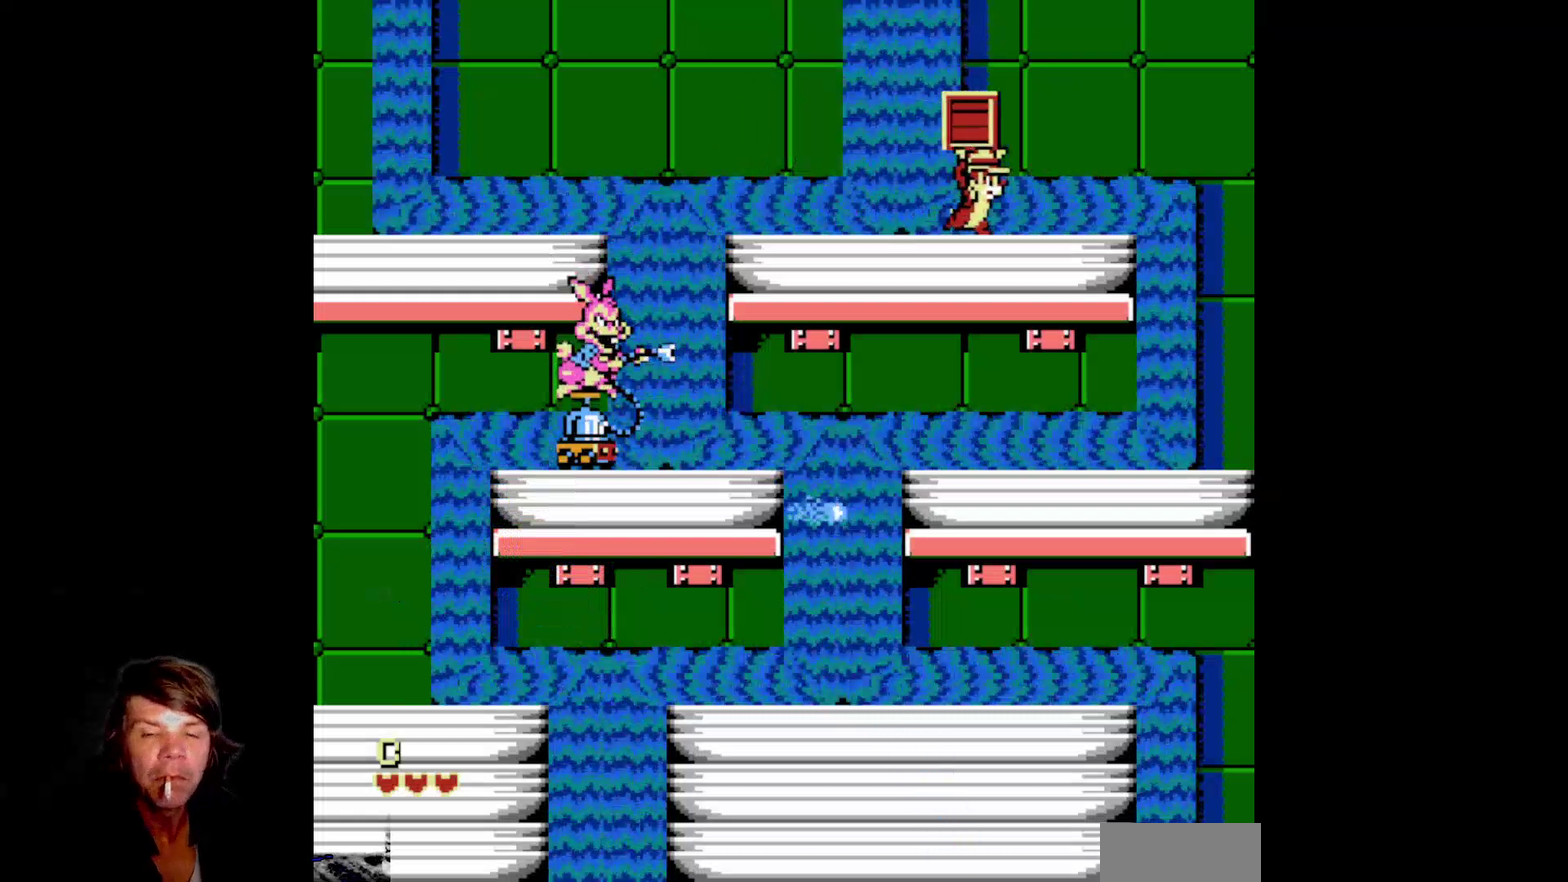
{"buttons": [], "events": [[217, "DPAD_RIGHT", "up"], [250, "DPAD_LEFT", "down"], [467, "DPAD_LEFT", "up"]]}
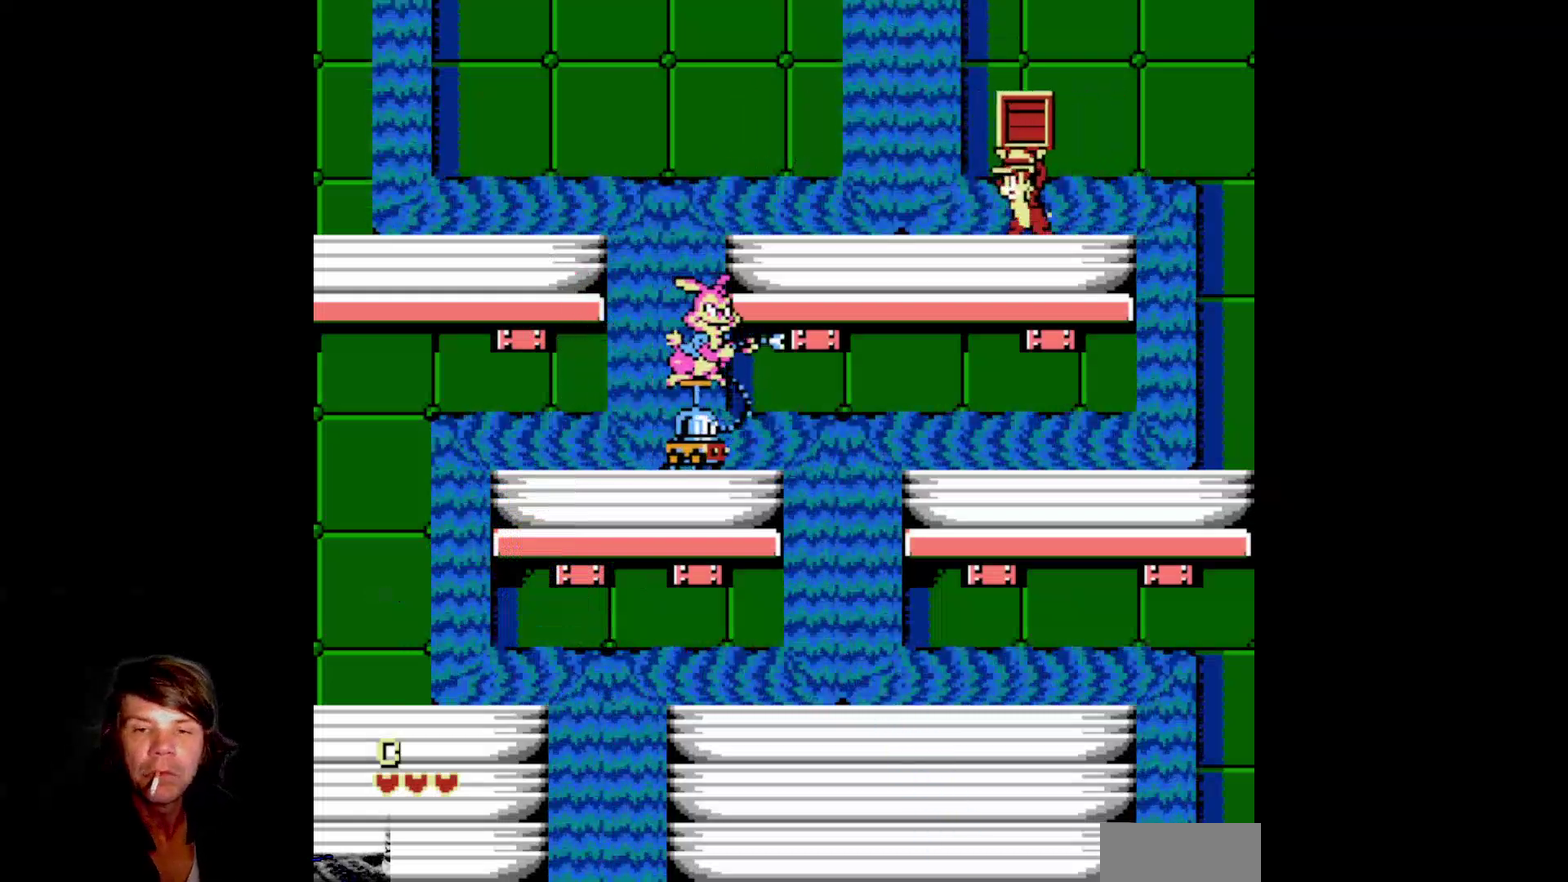
{"buttons": ["DPAD_LEFT"], "events": [[400, "DPAD_LEFT", "down"]]}
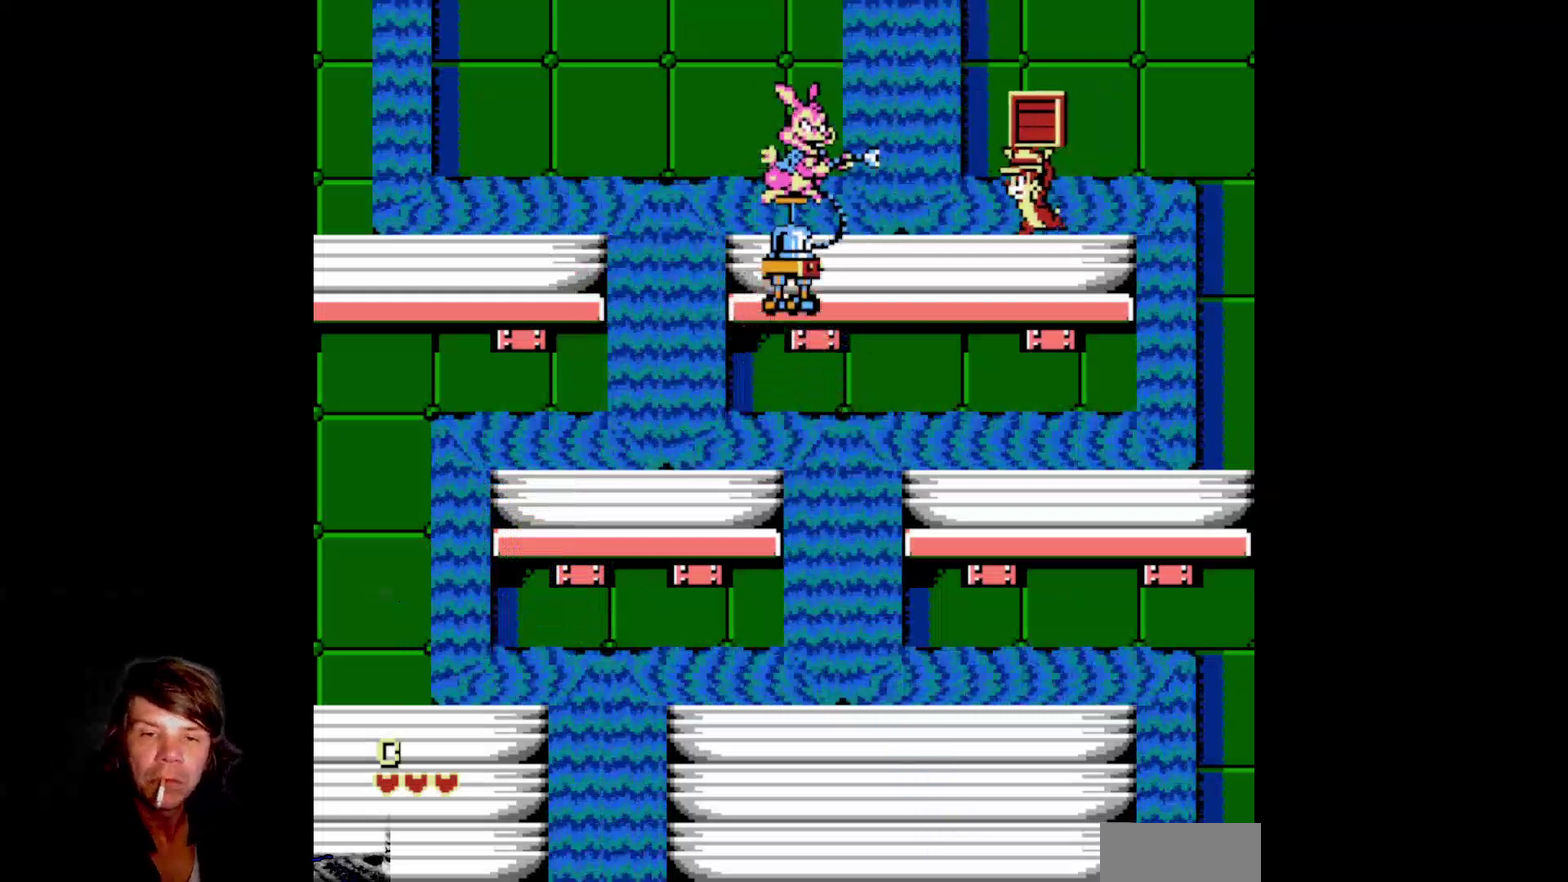
{"buttons": ["DPAD_RIGHT"], "events": [[117, "DPAD_LEFT", "up"], [233, "B", "down"], [350, "B", "up"], [367, "DPAD_RIGHT", "down"]]}
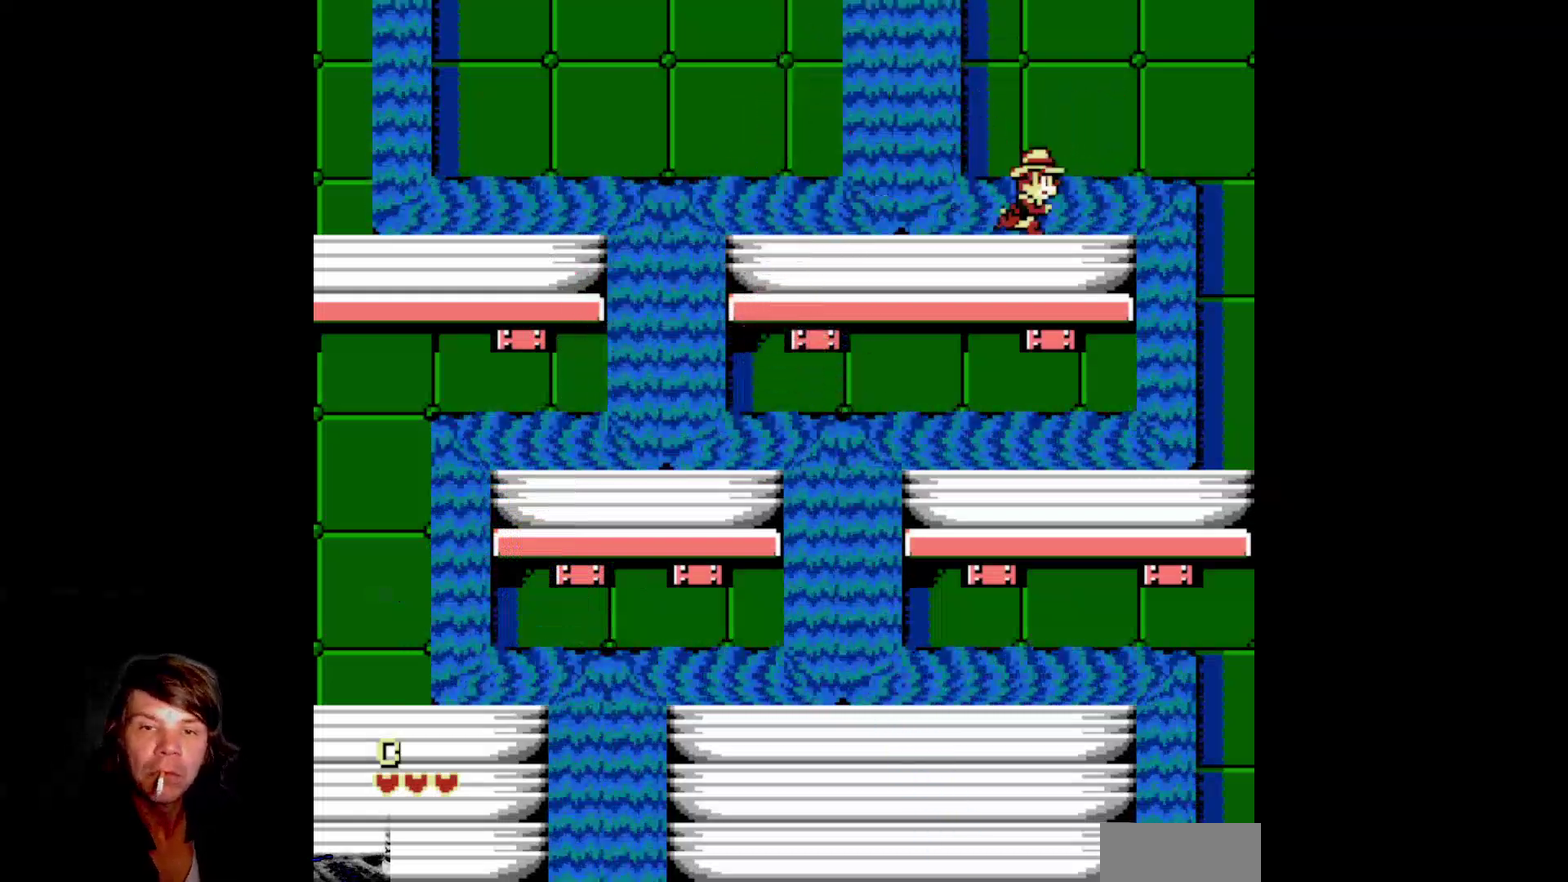
{"buttons": ["DPAD_LEFT"], "events": [[350, "DPAD_RIGHT", "up"], [367, "DPAD_LEFT", "down"]]}
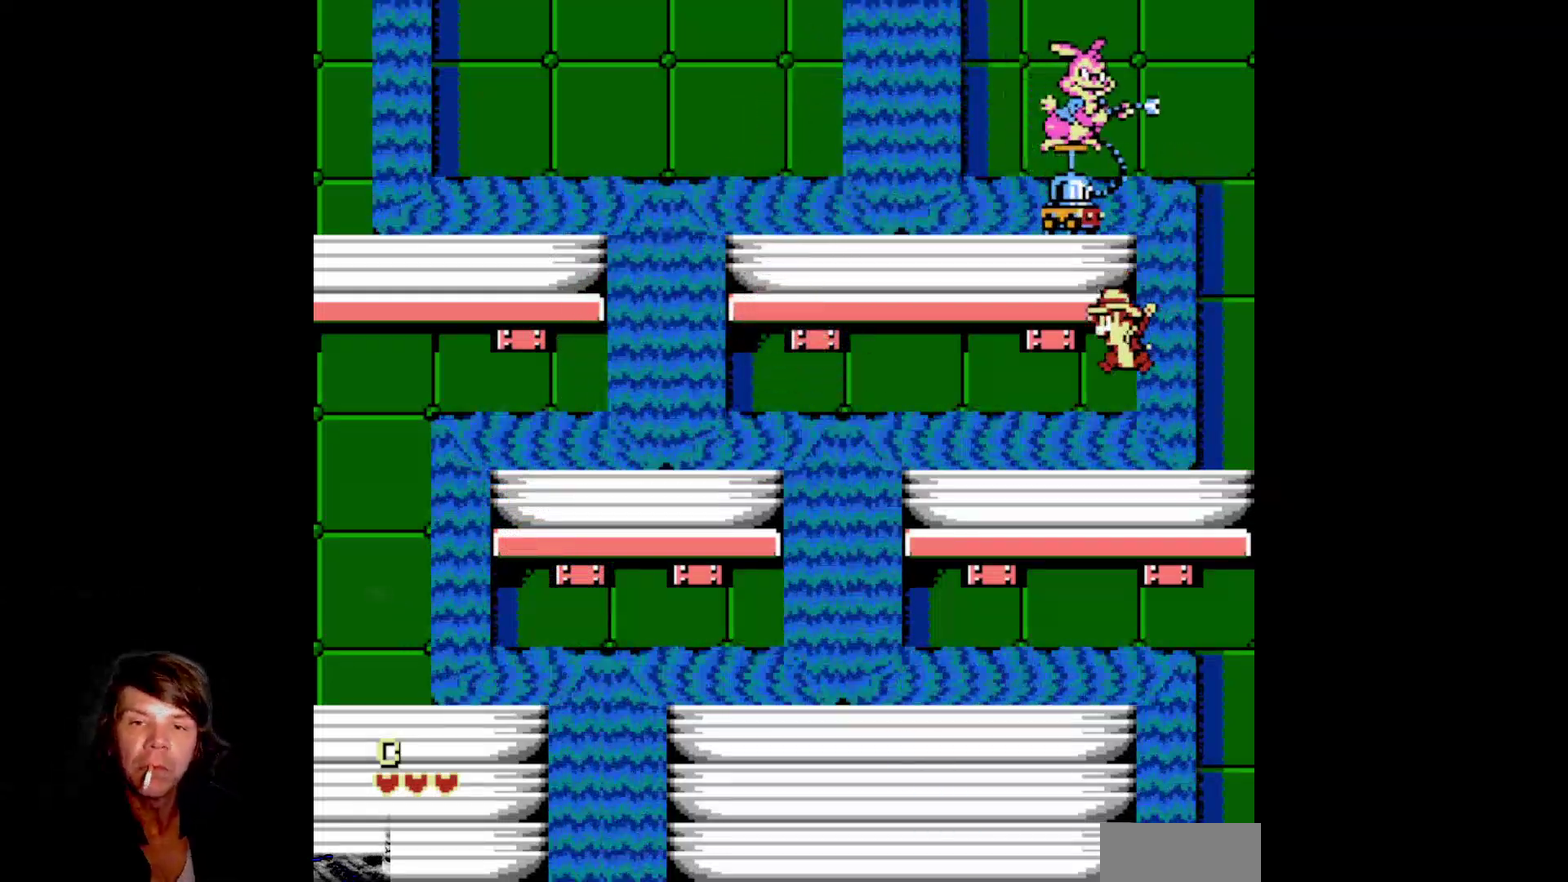
{"buttons": ["A", "DPAD_LEFT"], "events": [[333, "A", "down"]]}
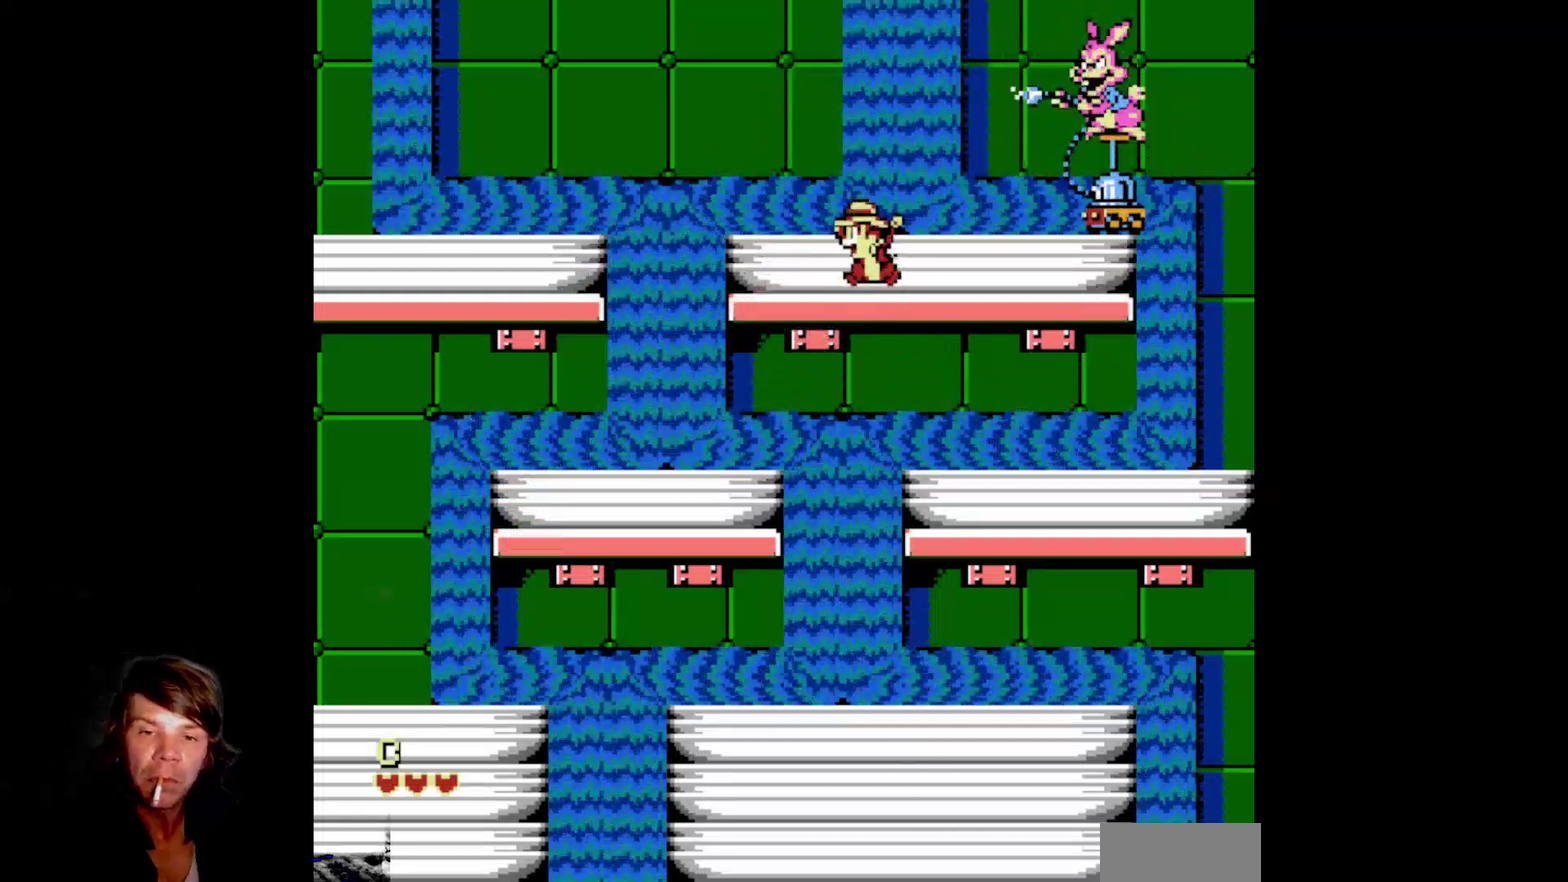
{"buttons": ["A", "DPAD_LEFT"], "events": [[167, "A", "up"], [350, "A", "down"]]}
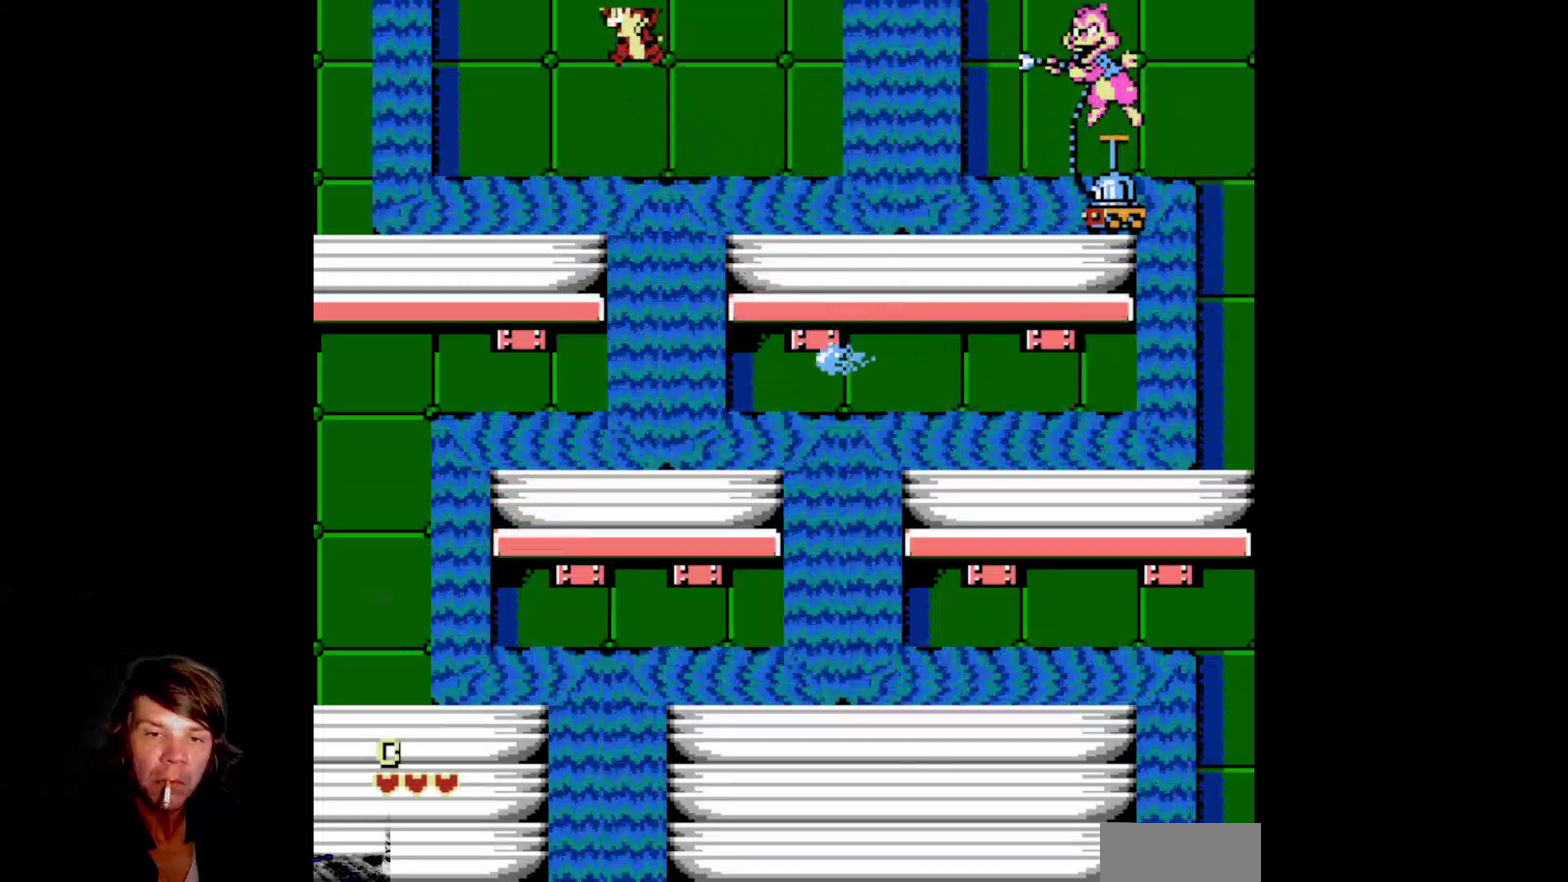
{"buttons": ["DPAD_LEFT"], "events": [[117, "A", "up"]]}
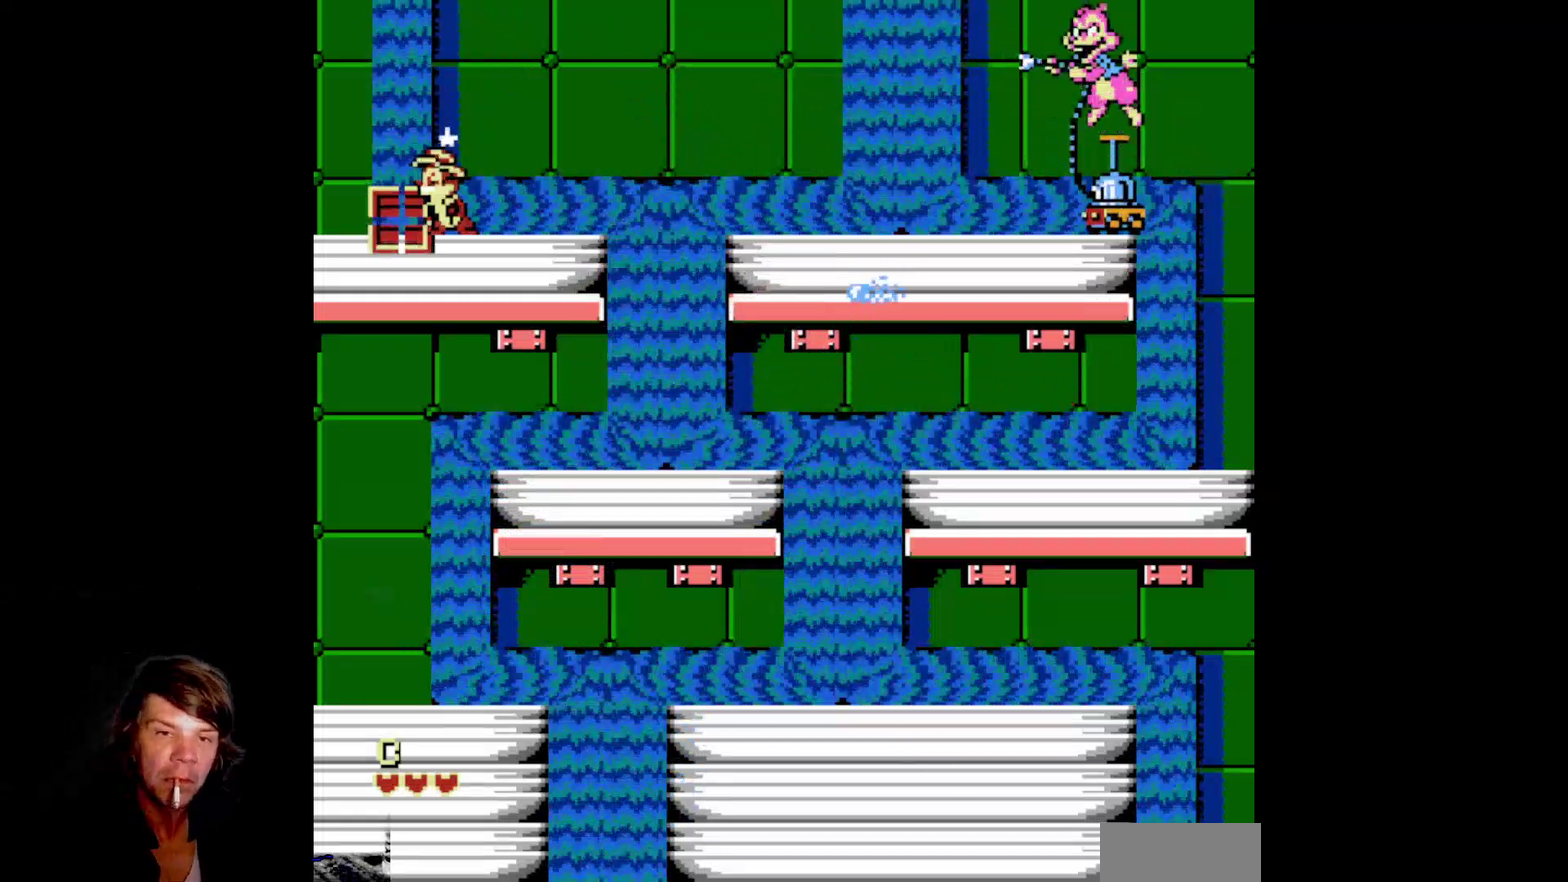
{"buttons": ["DPAD_LEFT"], "events": [[133, "DPAD_LEFT", "up"], [250, "DPAD_LEFT", "down"]]}
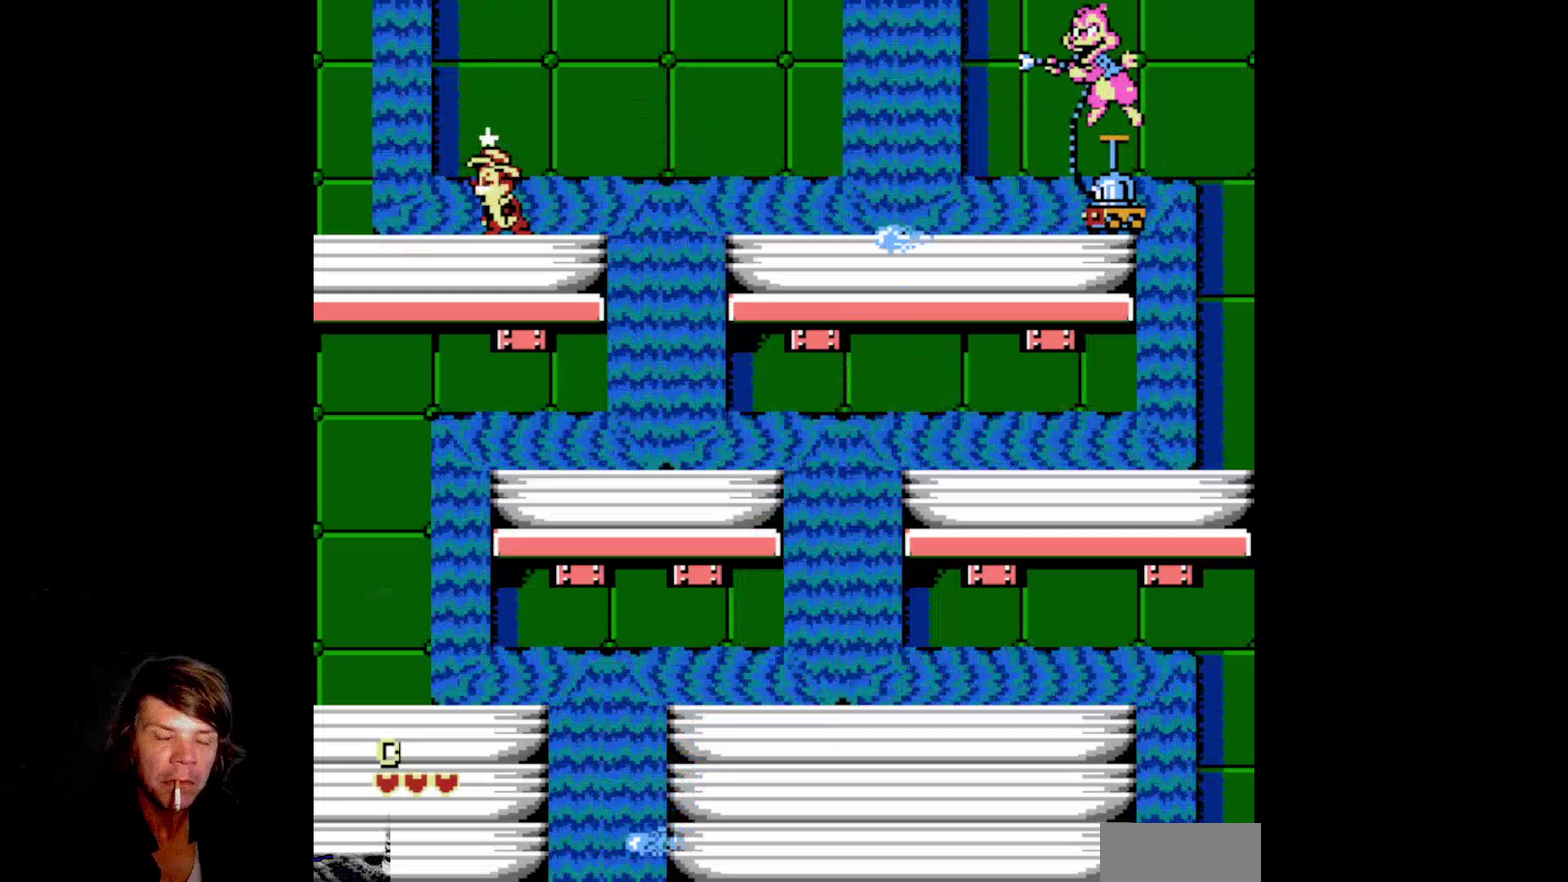
{"buttons": ["A"], "events": [[50, "DPAD_LEFT", "up"], [217, "A", "down"], [233, "DPAD_LEFT", "down"], [350, "A", "up"], [433, "A", "down"], [450, "DPAD_LEFT", "up"]]}
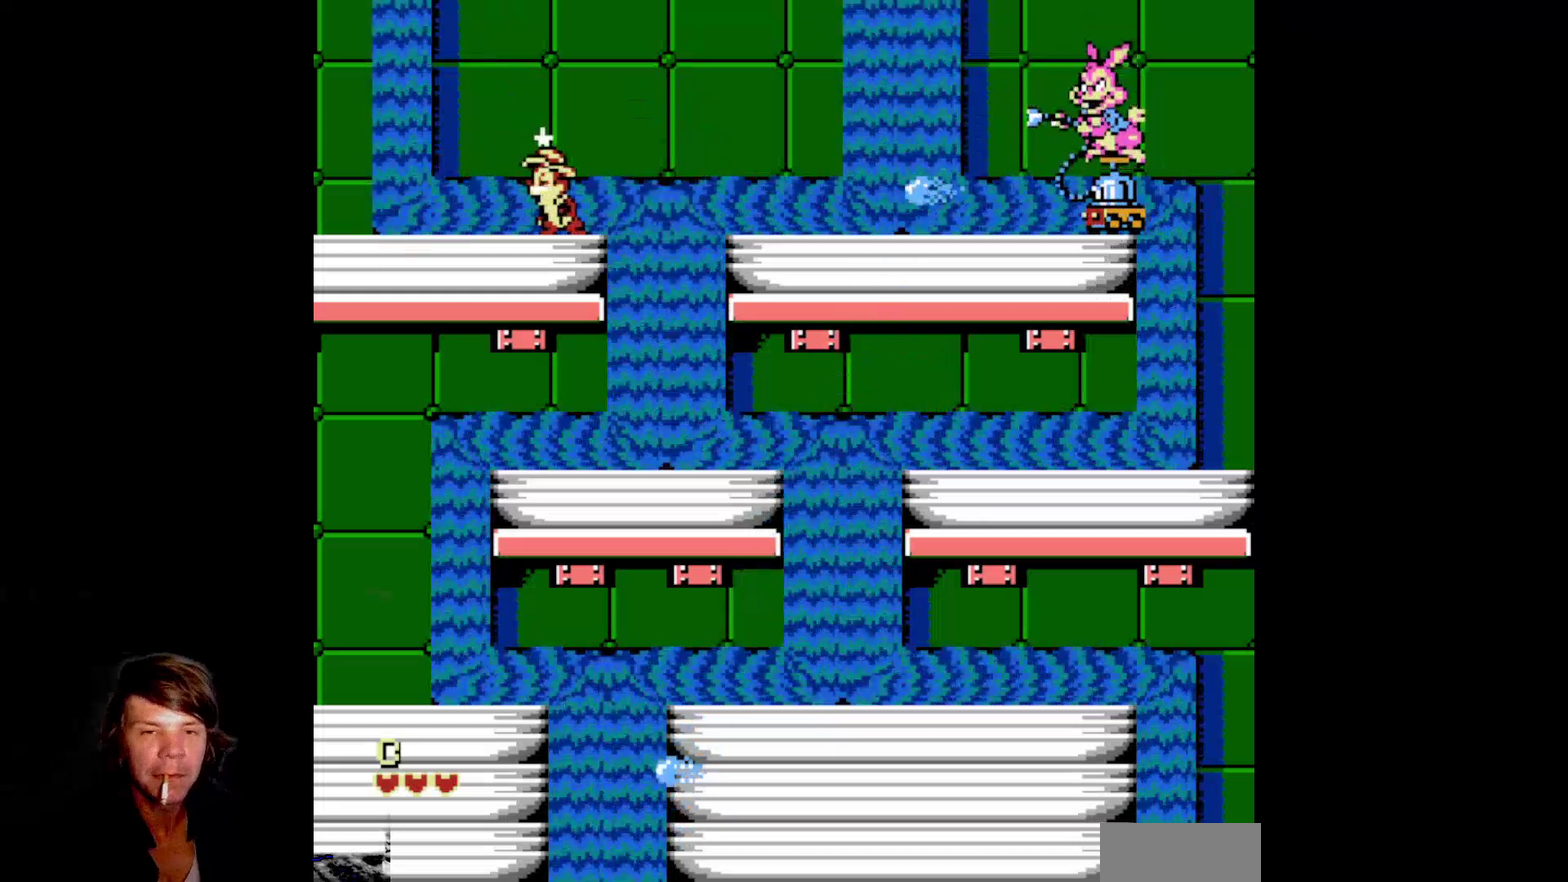
{"buttons": ["A", "DPAD_LEFT"], "events": [[17, "DPAD_LEFT", "down"], [33, "A", "up"], [117, "A", "down"], [233, "A", "up"], [317, "A", "down"], [433, "A", "up"], [483, "A", "down"]]}
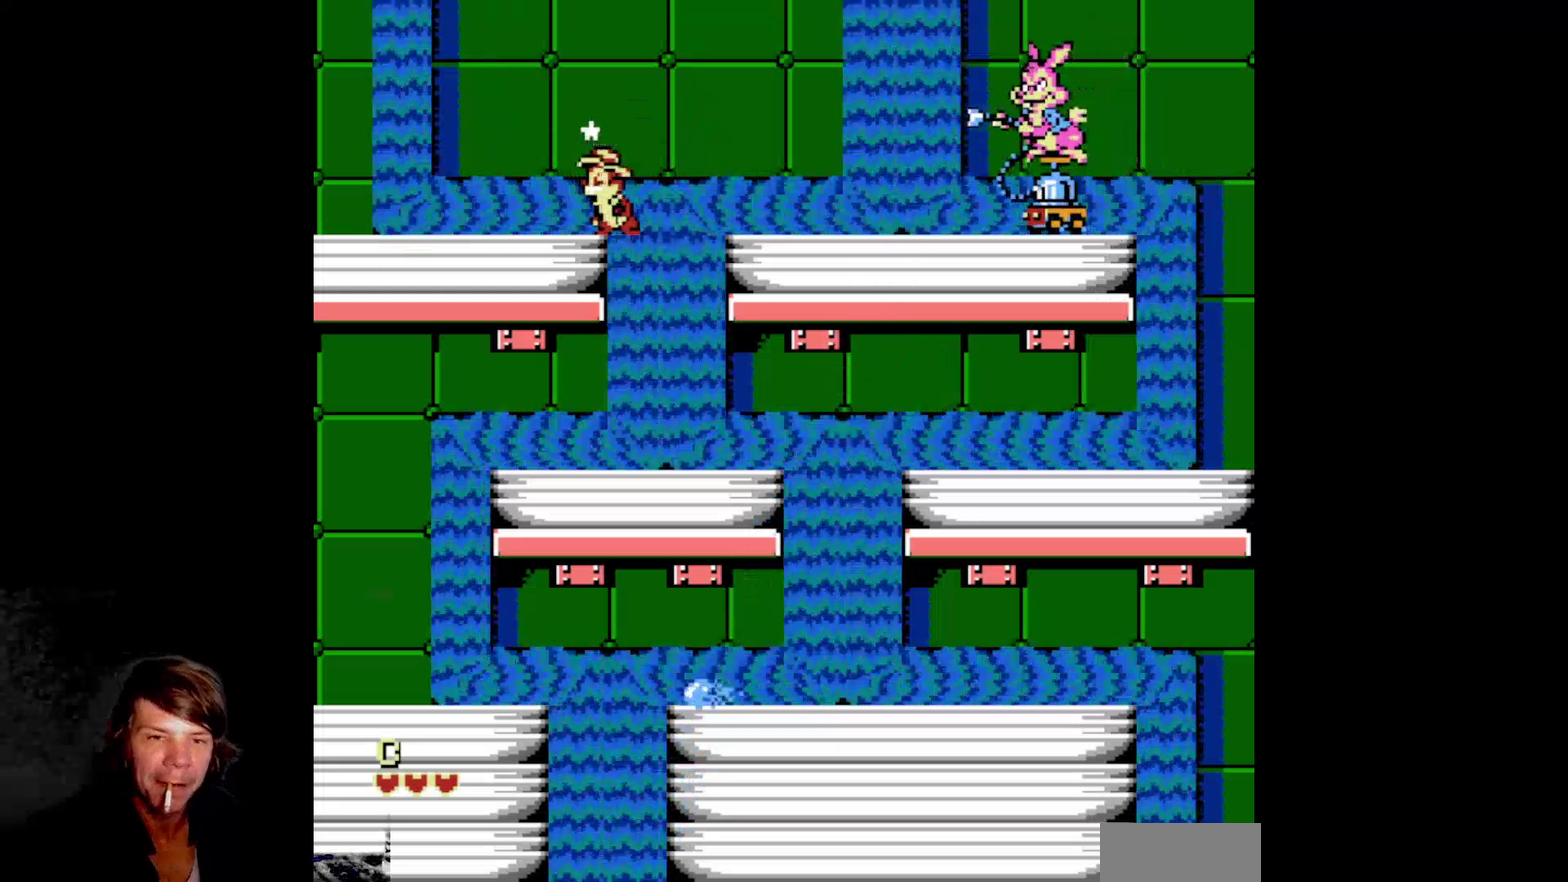
{"buttons": ["DPAD_LEFT"], "events": [[133, "A", "up"], [150, "DPAD_LEFT", "up"], [400, "DPAD_LEFT", "down"]]}
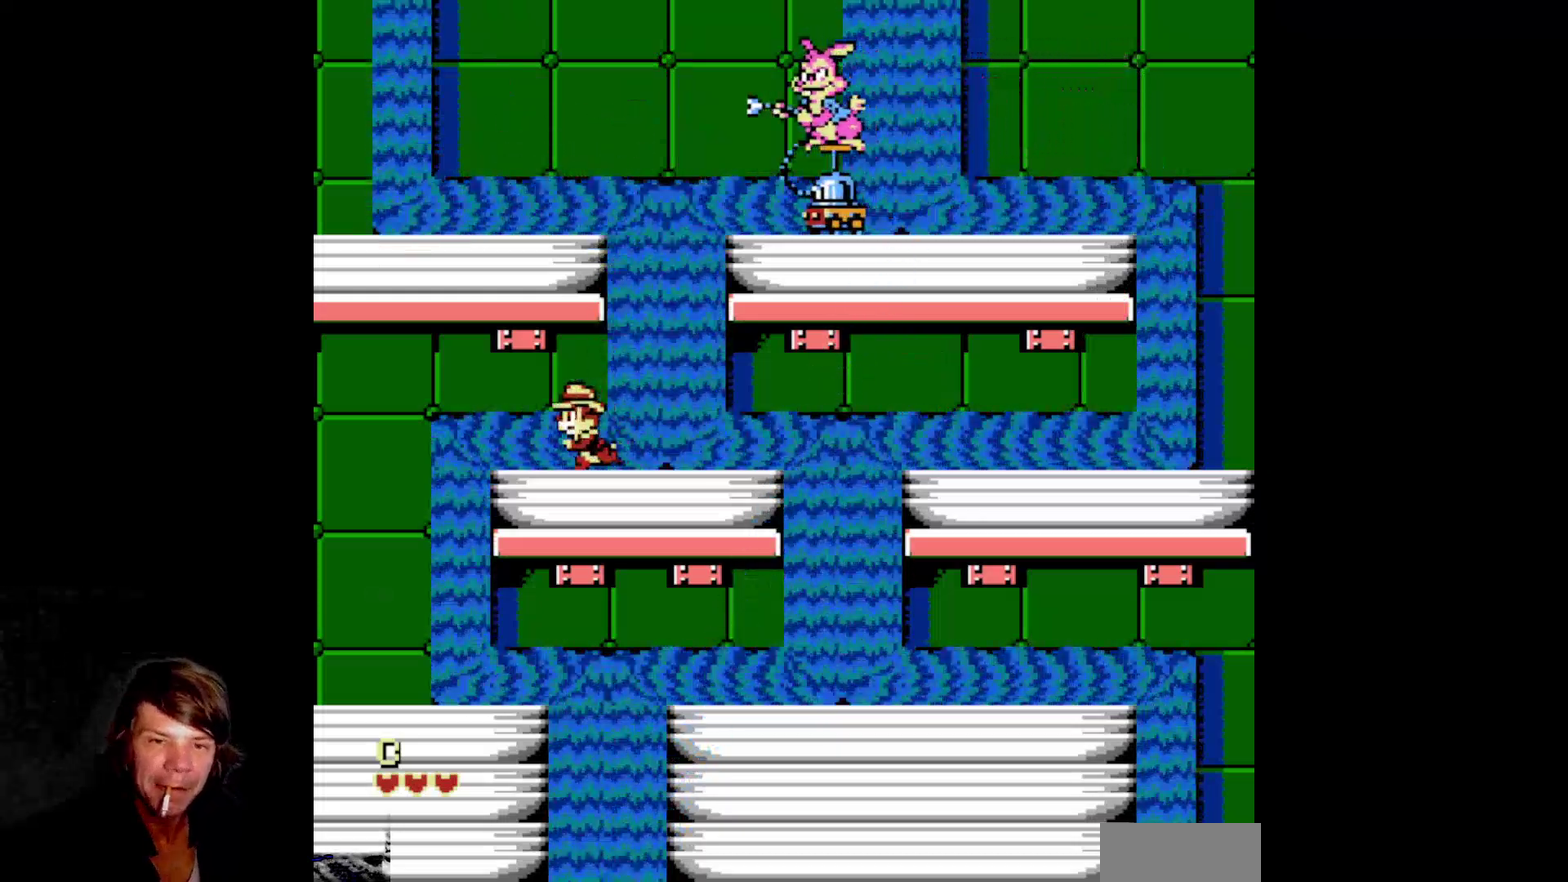
{"buttons": ["A", "DPAD_LEFT"], "events": [[100, "DPAD_LEFT", "up"], [183, "A", "down"], [267, "DPAD_LEFT", "down"]]}
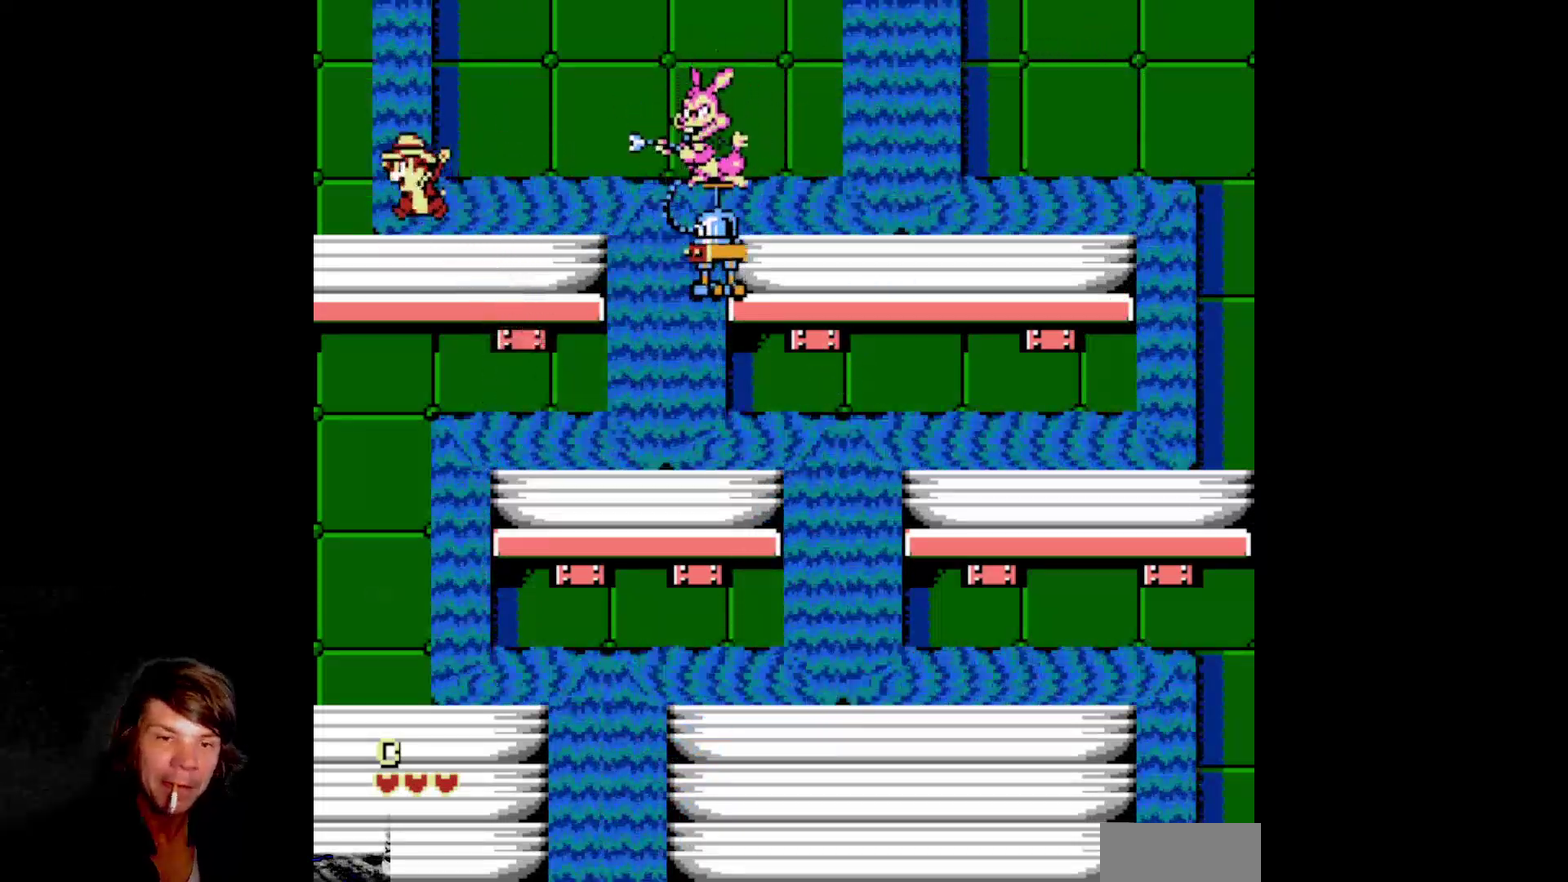
{"buttons": ["DPAD_RIGHT"], "events": [[150, "A", "up"], [167, "DPAD_LEFT", "up"], [333, "DPAD_RIGHT", "down"], [350, "DPAD_DOWN", "down"], [400, "DPAD_DOWN", "up"]]}